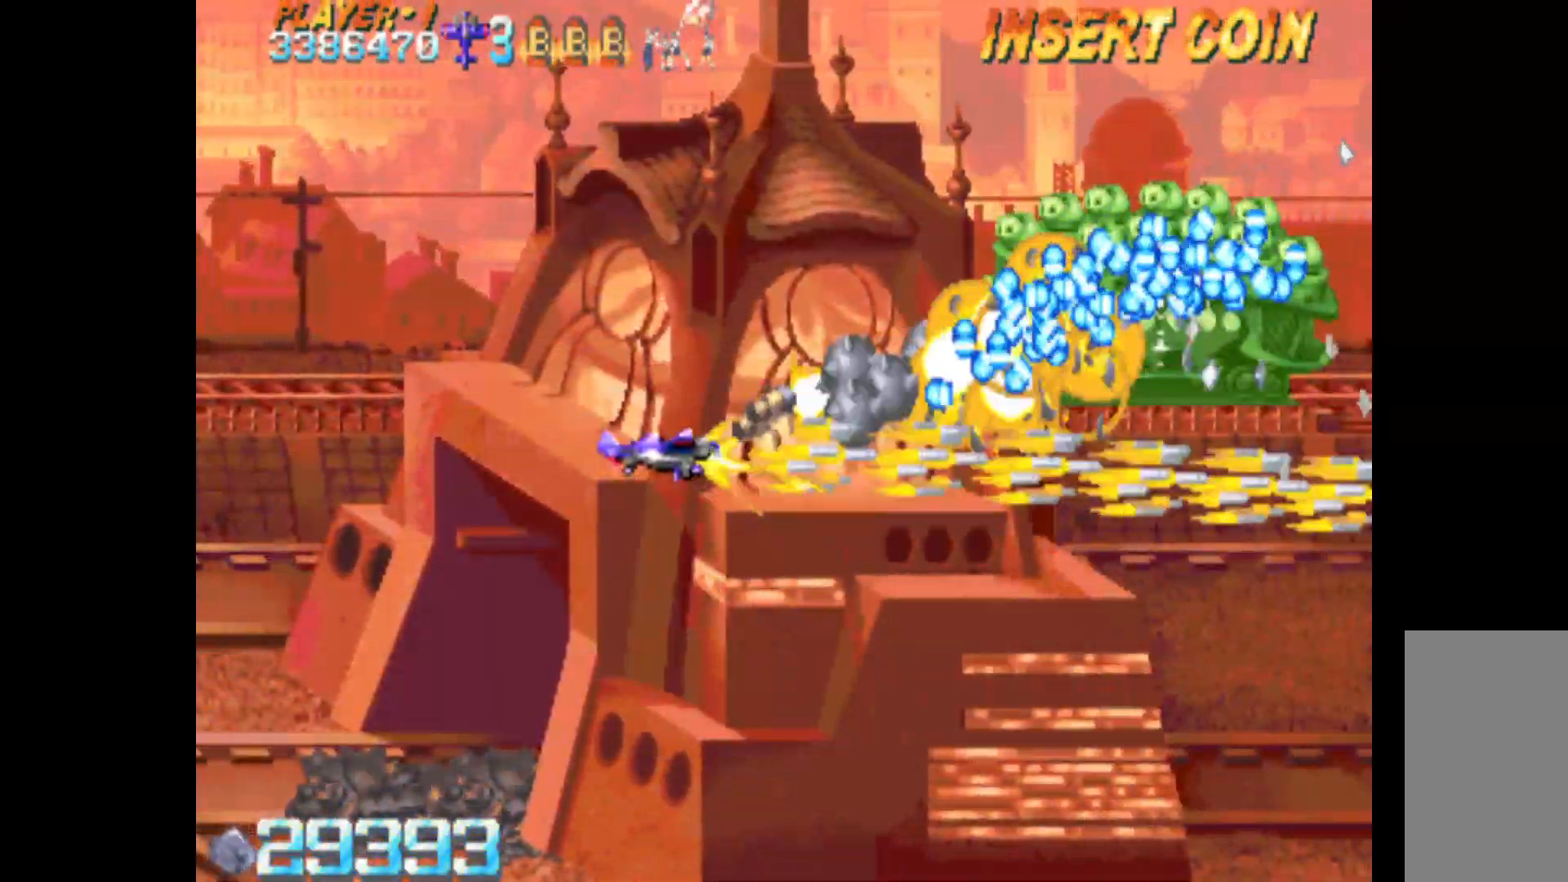
Gameplay with keyboard; each line is a JSON object with the keys held at the frame after it. "events" lists presses ("down") and releases ("up") of "c", "d", "down", "left", "q", "right", "s", "shift", "space", "up", "w" and "x" between this image and that frame as [ms after this image, input, new state], when the widget could be followed in between. No other keys are recorded. Mouse input is not recorded.
{"keys": ["c", "q", "up"], "events": [[133, "left", "up"]]}
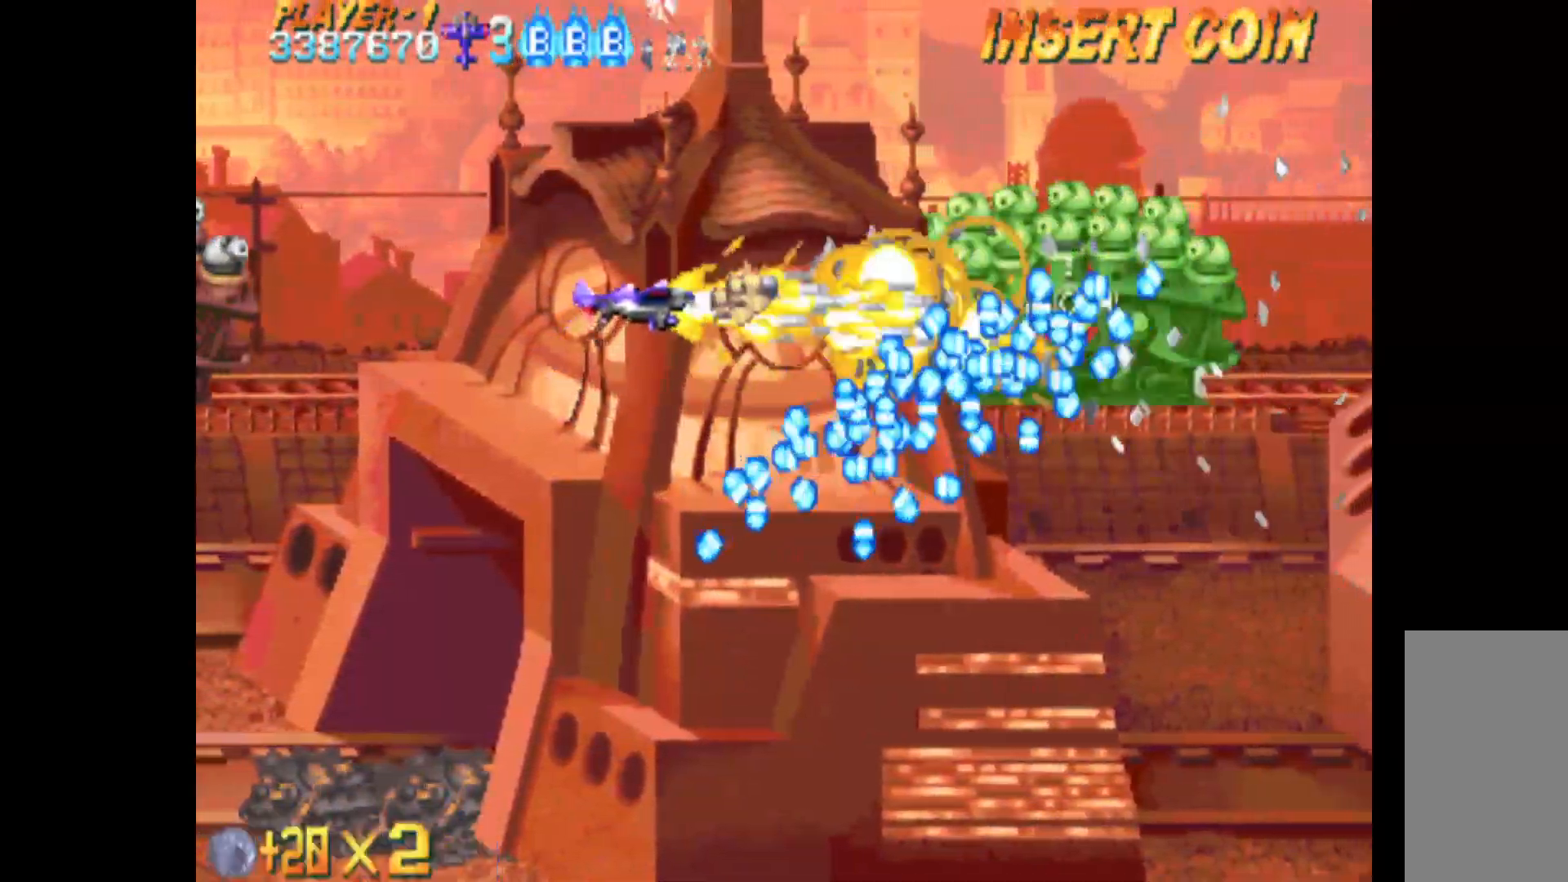
{"keys": ["c", "right"], "events": [[283, "up", "up"], [367, "q", "up"], [367, "right", "down"]]}
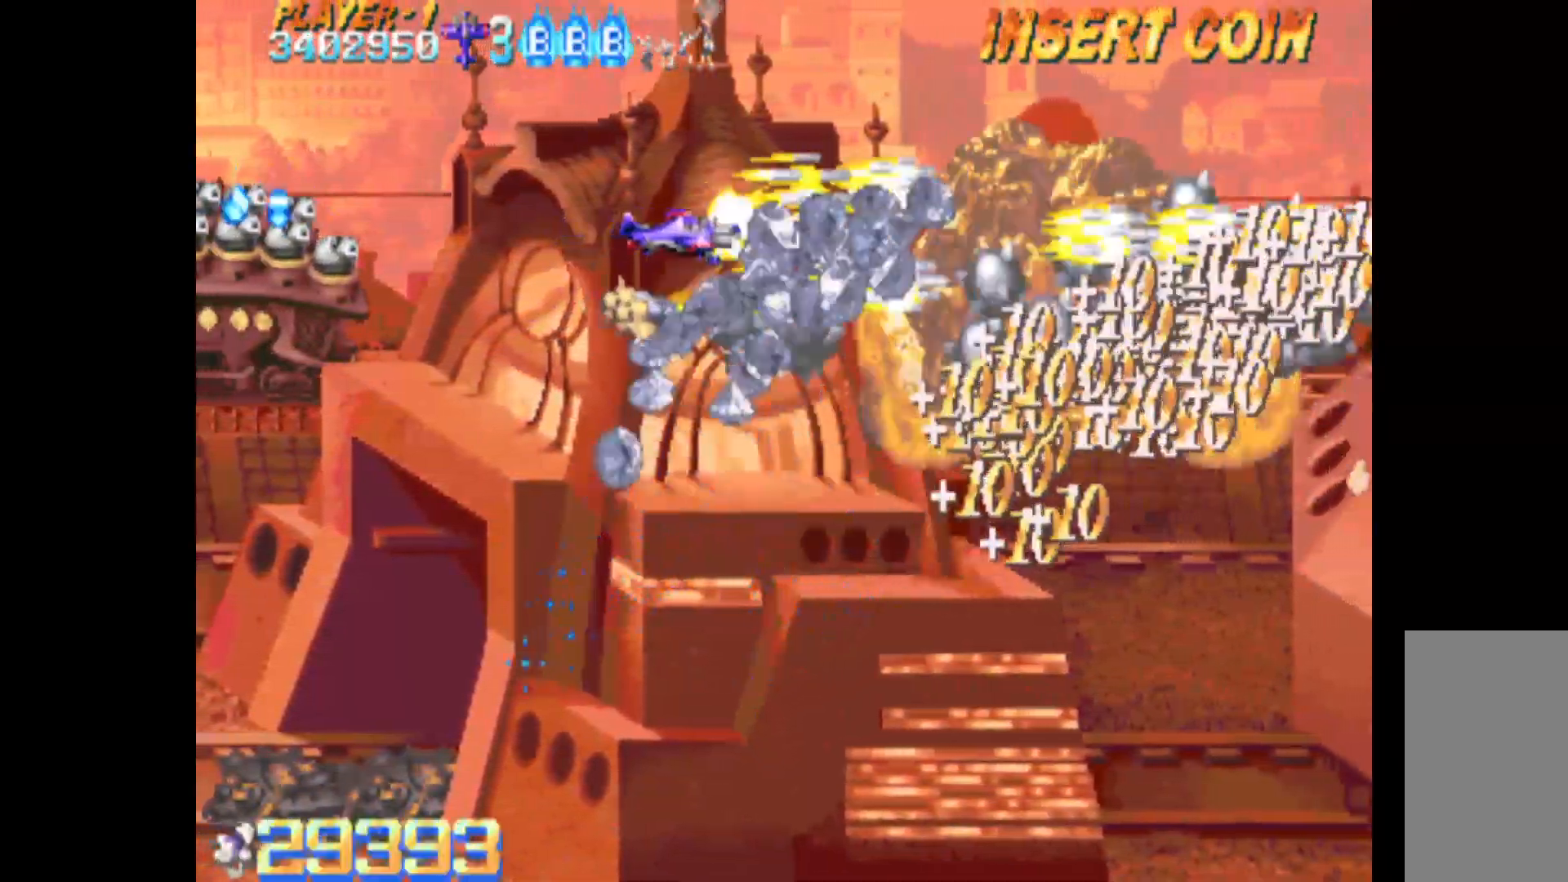
{"keys": ["c", "left"], "events": [[17, "down", "down"], [150, "right", "up"], [300, "left", "down"], [483, "down", "up"]]}
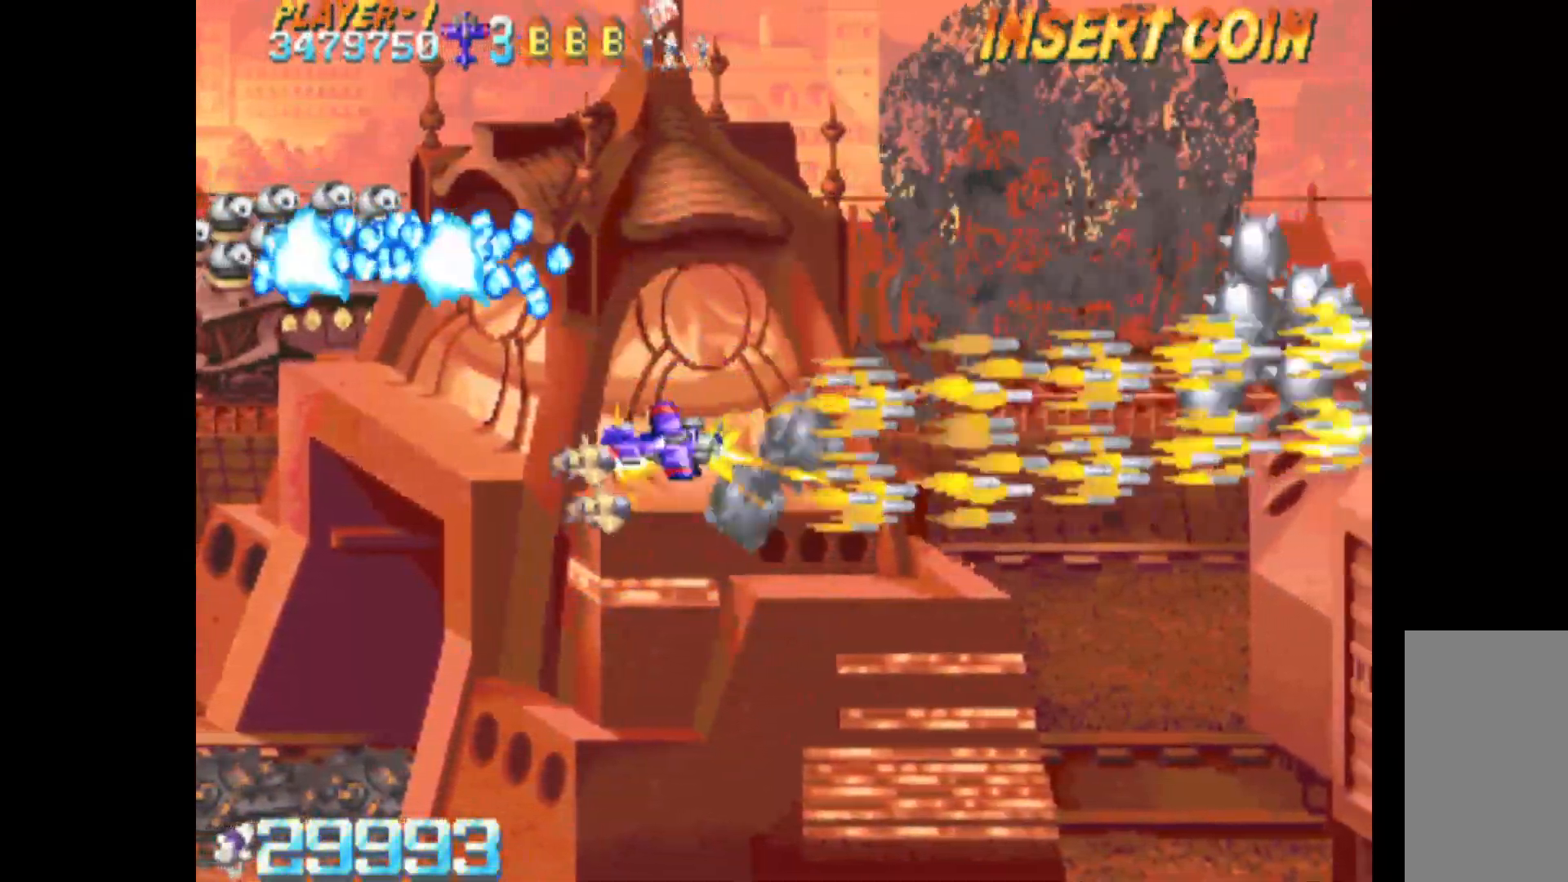
{"keys": ["c", "left", "up"], "events": [[450, "up", "down"]]}
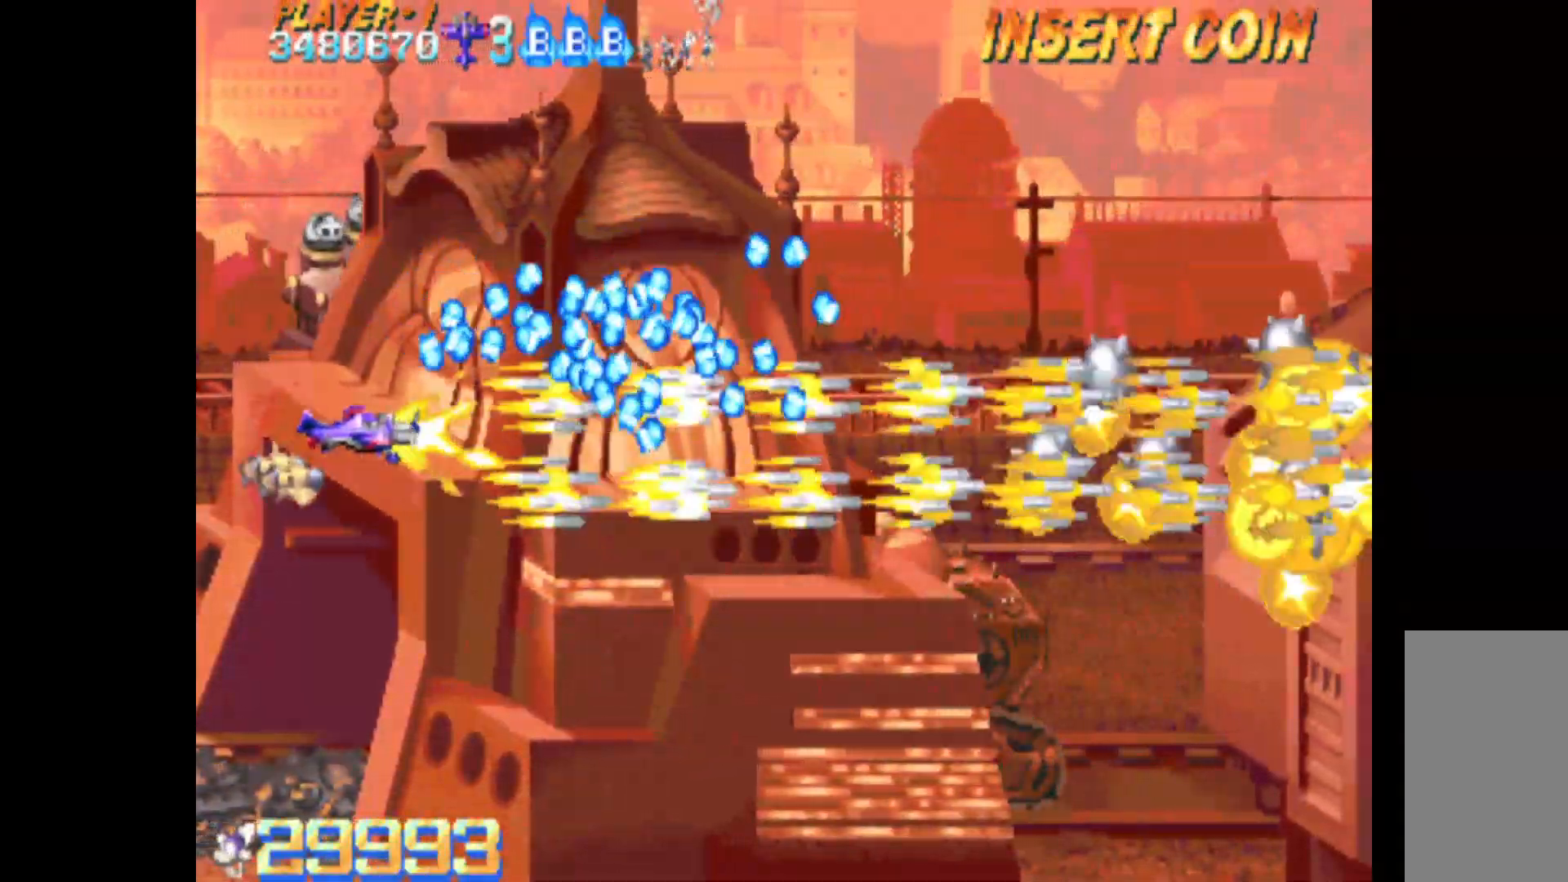
{"keys": ["c"], "events": [[83, "up", "up"], [183, "left", "up"], [283, "right", "down"], [333, "right", "up"]]}
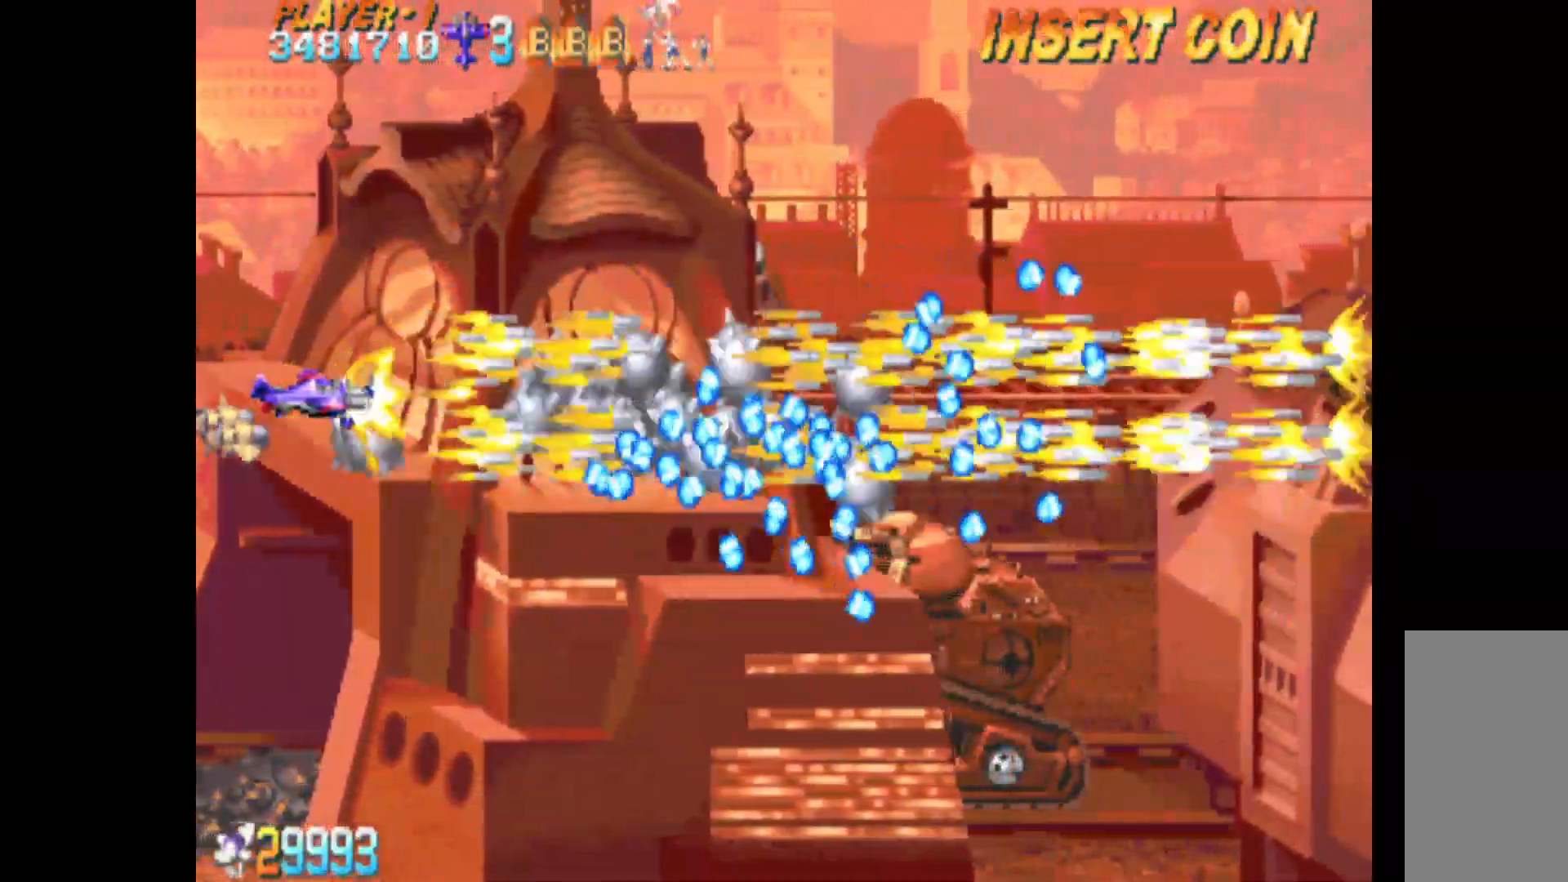
{"keys": ["c", "down", "right"], "events": [[100, "right", "down"], [150, "down", "down"], [150, "right", "up"], [200, "down", "up"], [333, "down", "down"], [383, "down", "up"], [483, "down", "down"], [483, "right", "down"]]}
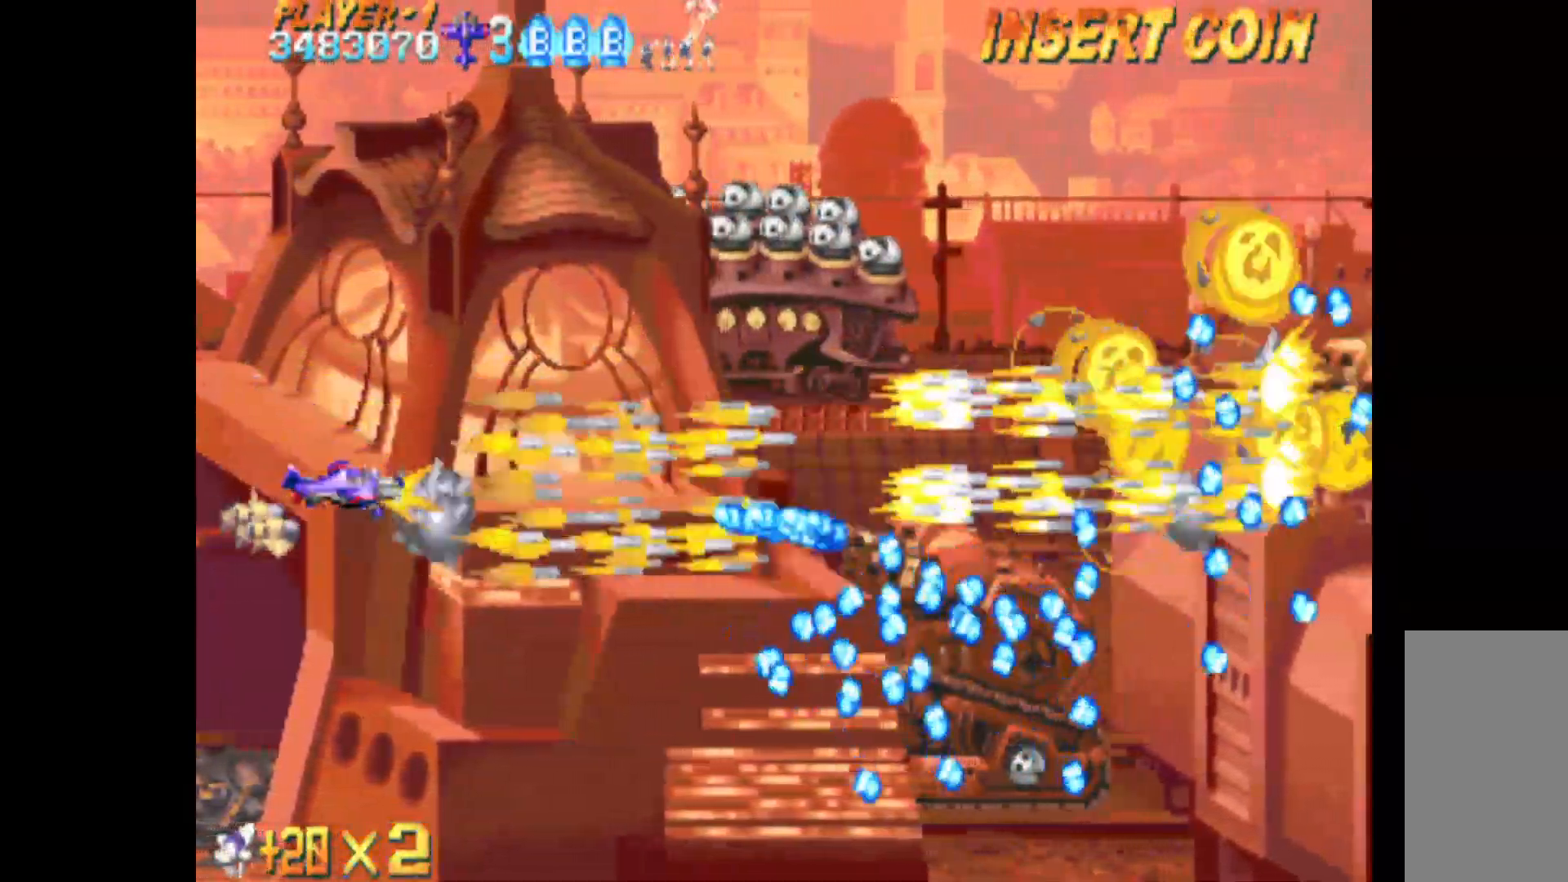
{"keys": ["c", "down", "right"], "events": [[33, "right", "up"], [83, "down", "up"], [167, "down", "down"], [167, "right", "down"]]}
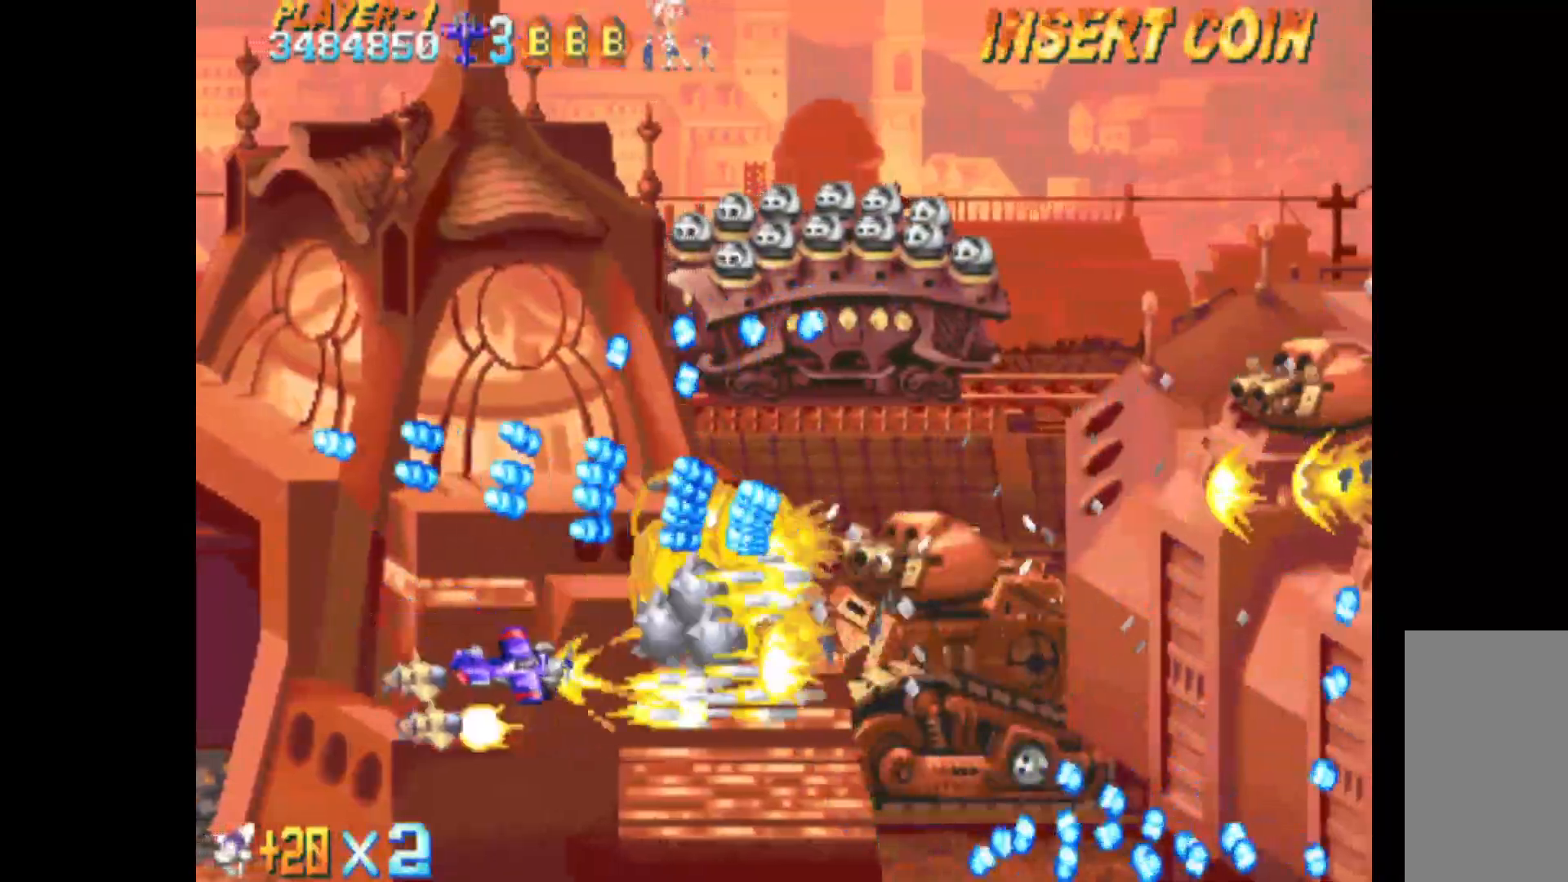
{"keys": ["c"], "events": [[50, "down", "up"], [83, "right", "up"], [133, "down", "down"], [133, "right", "down"], [283, "down", "up"], [283, "right", "up"], [317, "right", "down"], [467, "right", "up"]]}
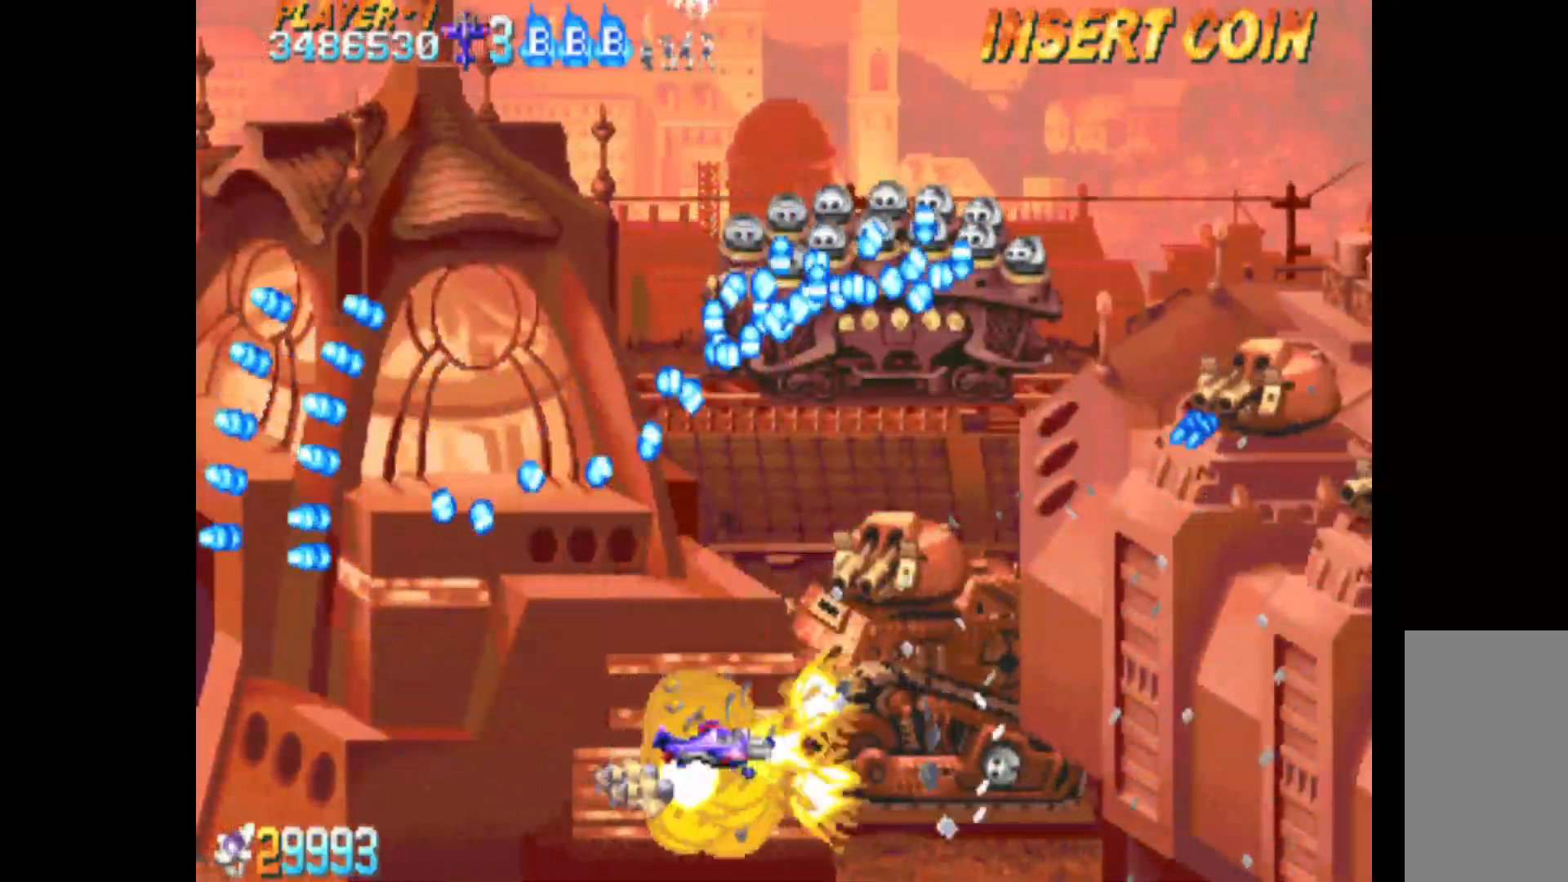
{"keys": ["c"], "events": [[150, "left", "down"], [250, "left", "up"], [283, "left", "down"], [483, "left", "up"]]}
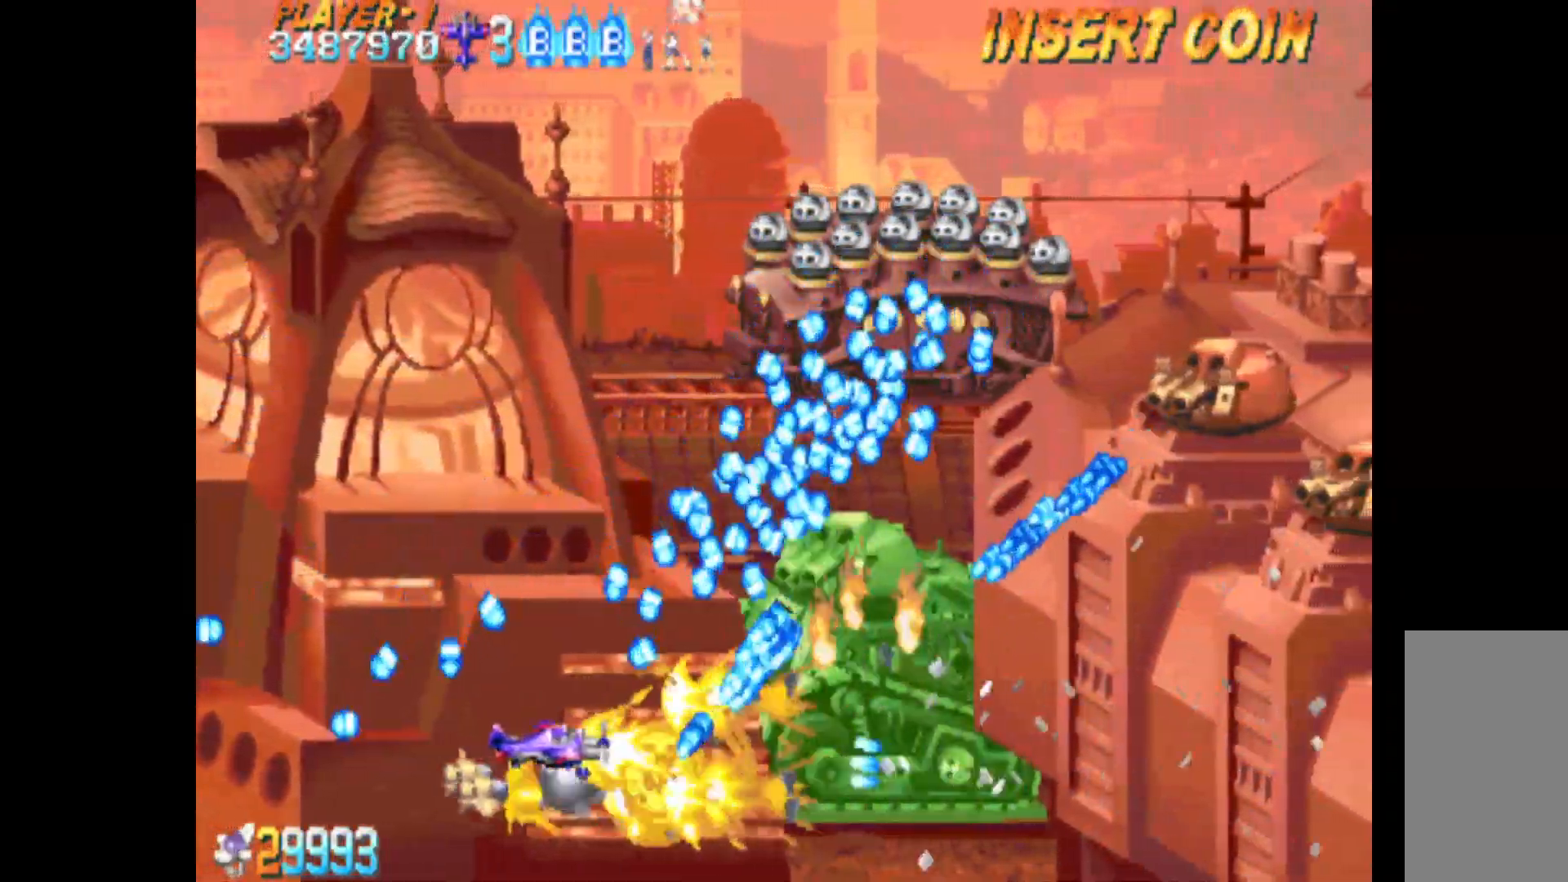
{"keys": ["c", "left", "q", "up"], "events": [[67, "left", "down"], [217, "left", "up"], [267, "up", "down"], [300, "q", "down"], [400, "left", "down"]]}
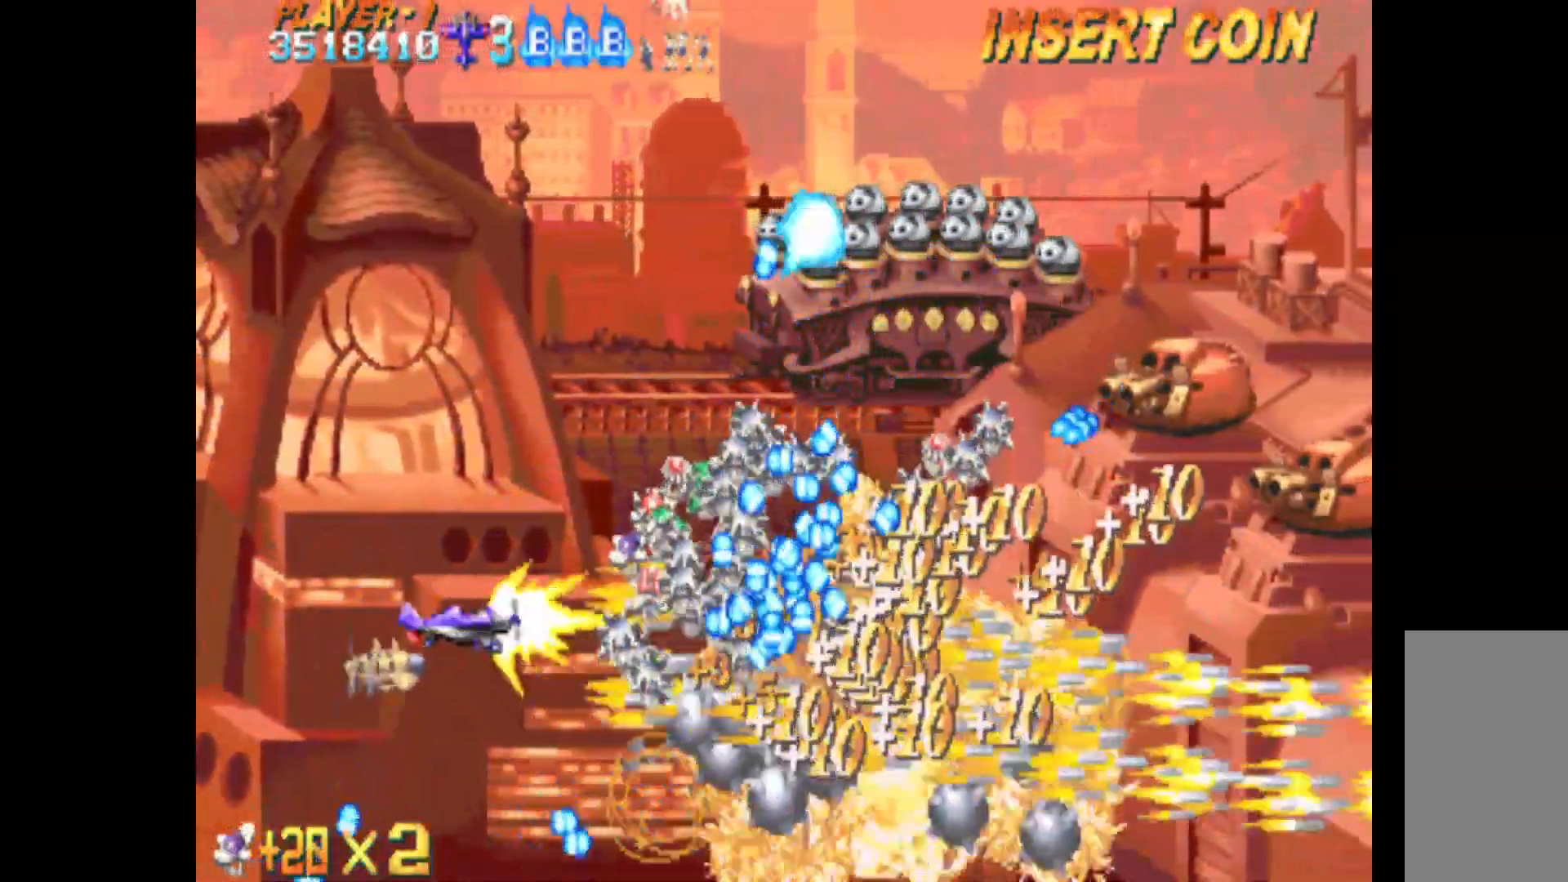
{"keys": ["c", "left", "q", "up"], "events": [[33, "left", "up"], [417, "left", "down"]]}
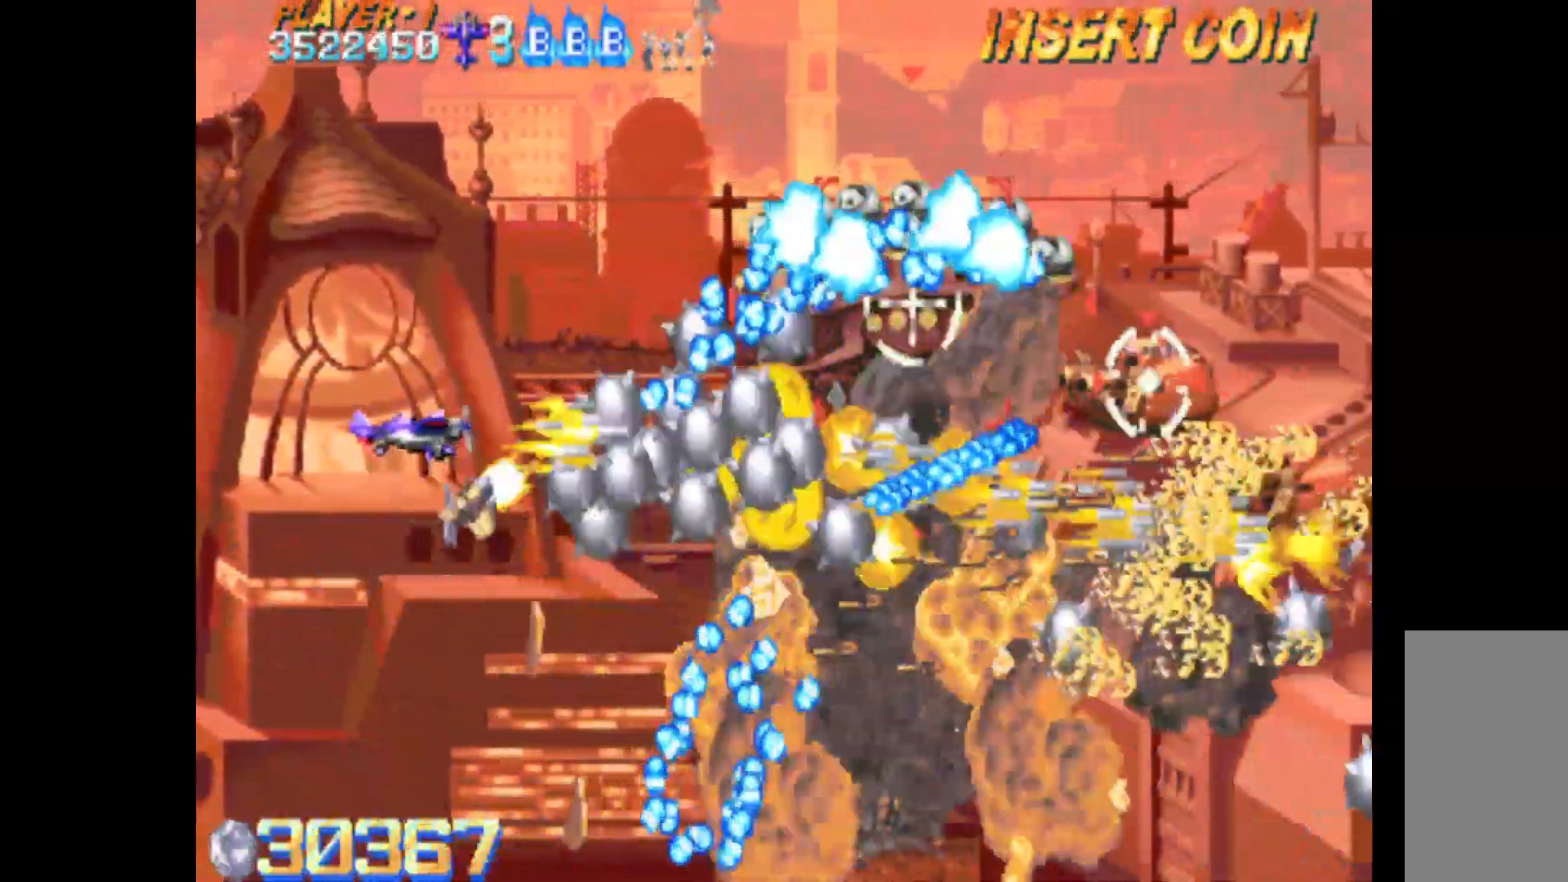
{"keys": ["c", "q", "right", "up"], "events": [[50, "left", "up"], [433, "right", "down"]]}
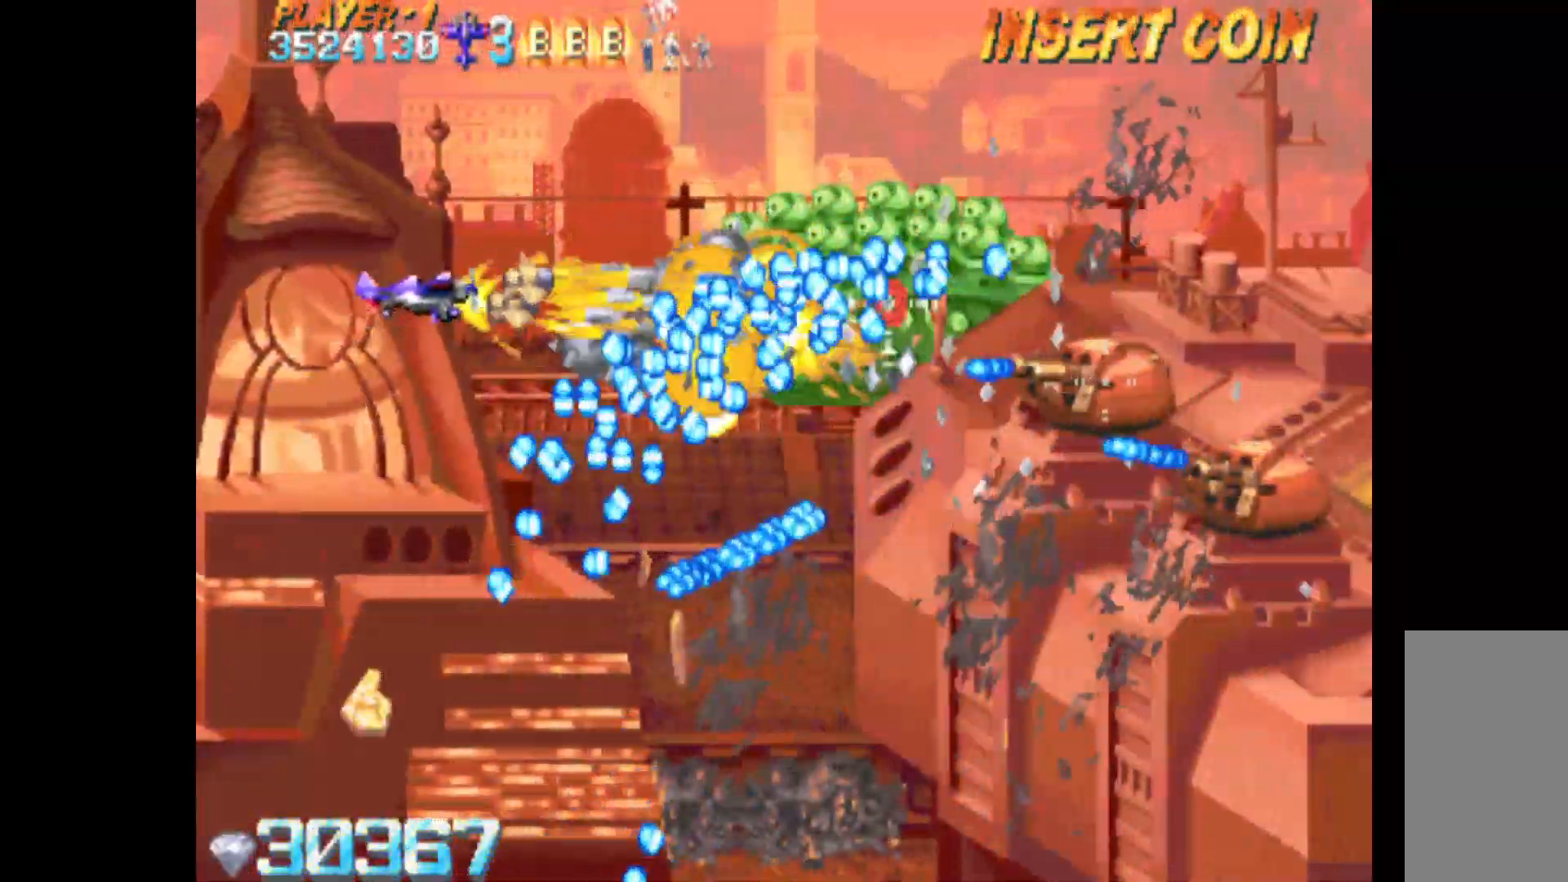
{"keys": ["c", "left", "q"], "events": [[167, "right", "up"], [400, "left", "down"], [450, "up", "up"]]}
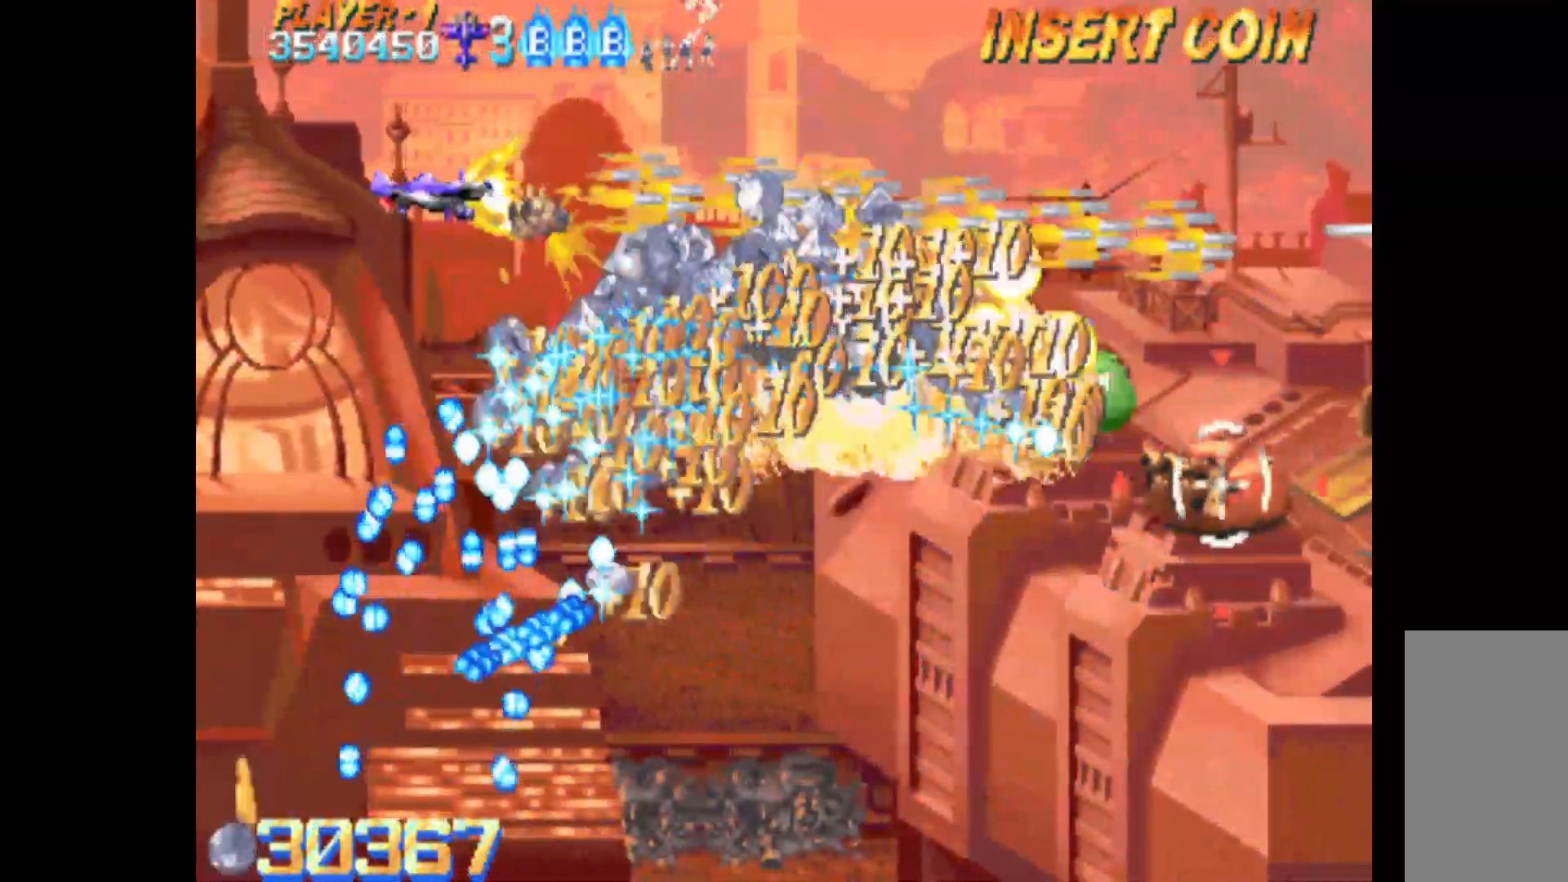
{"keys": ["c", "down"], "events": [[83, "q", "up"], [233, "left", "up"], [417, "down", "down"]]}
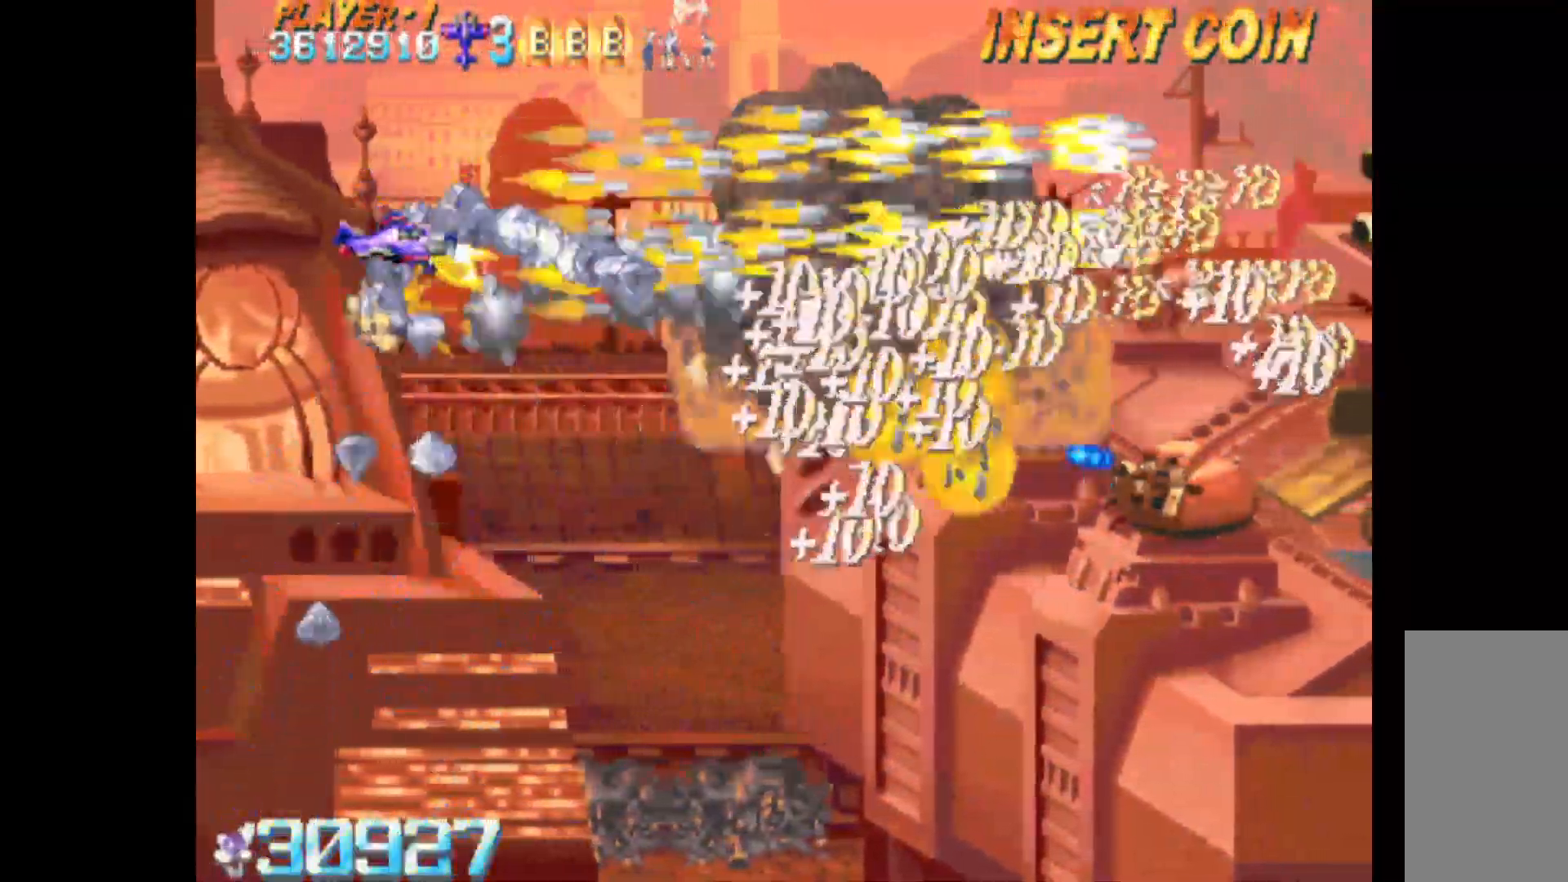
{"keys": ["c", "down", "right"], "events": [[50, "right", "down"], [333, "right", "up"], [433, "right", "down"]]}
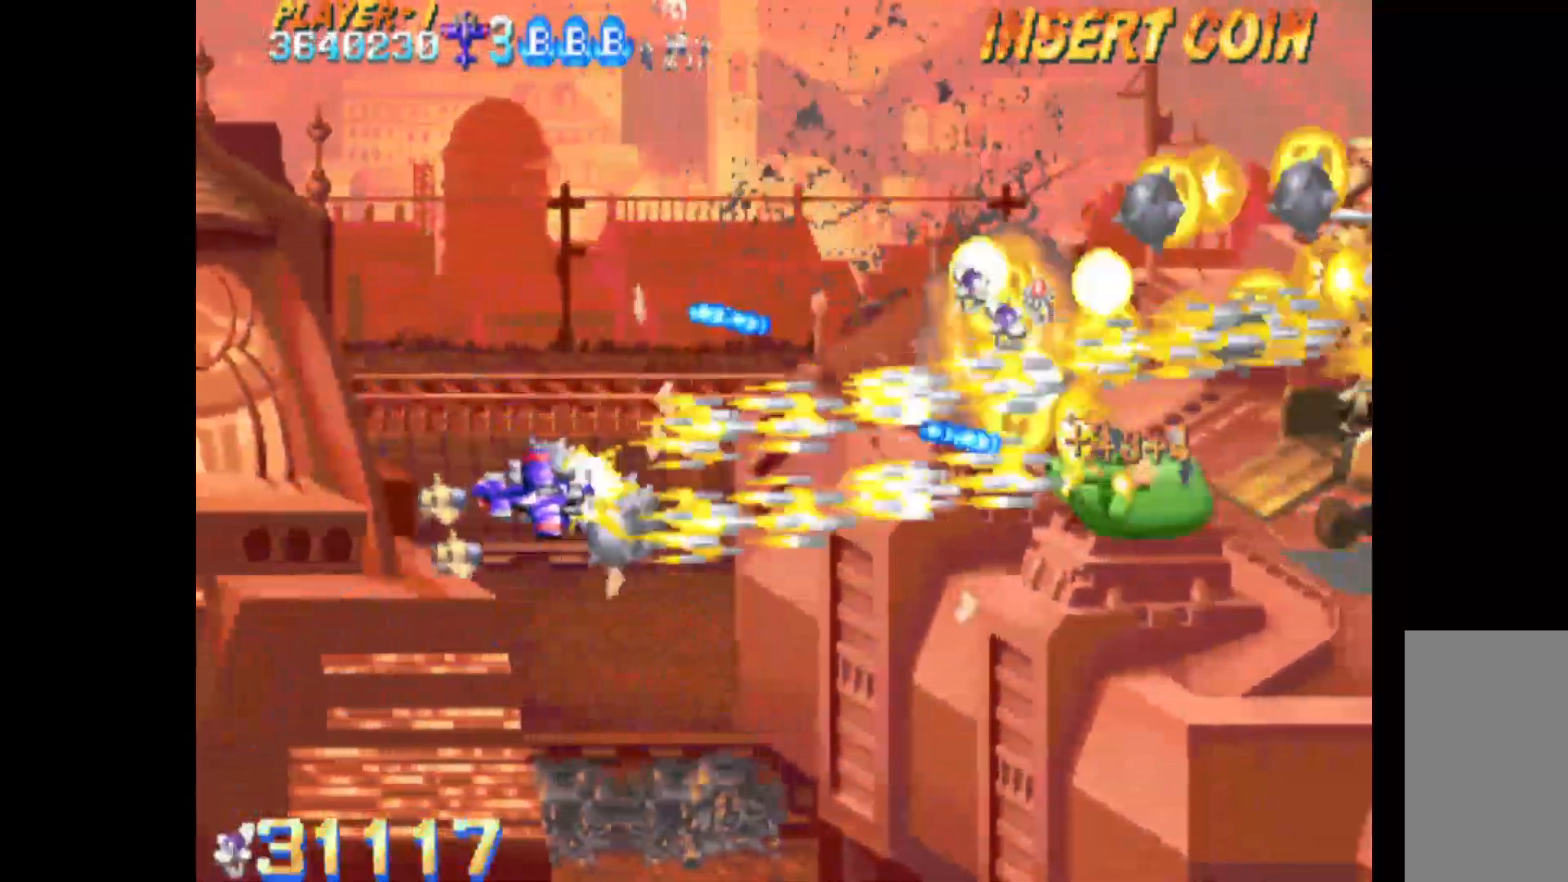
{"keys": ["c", "left", "q"], "events": [[67, "down", "up"], [67, "right", "up"], [167, "down", "down"], [250, "down", "up"], [300, "q", "down"], [433, "left", "down"]]}
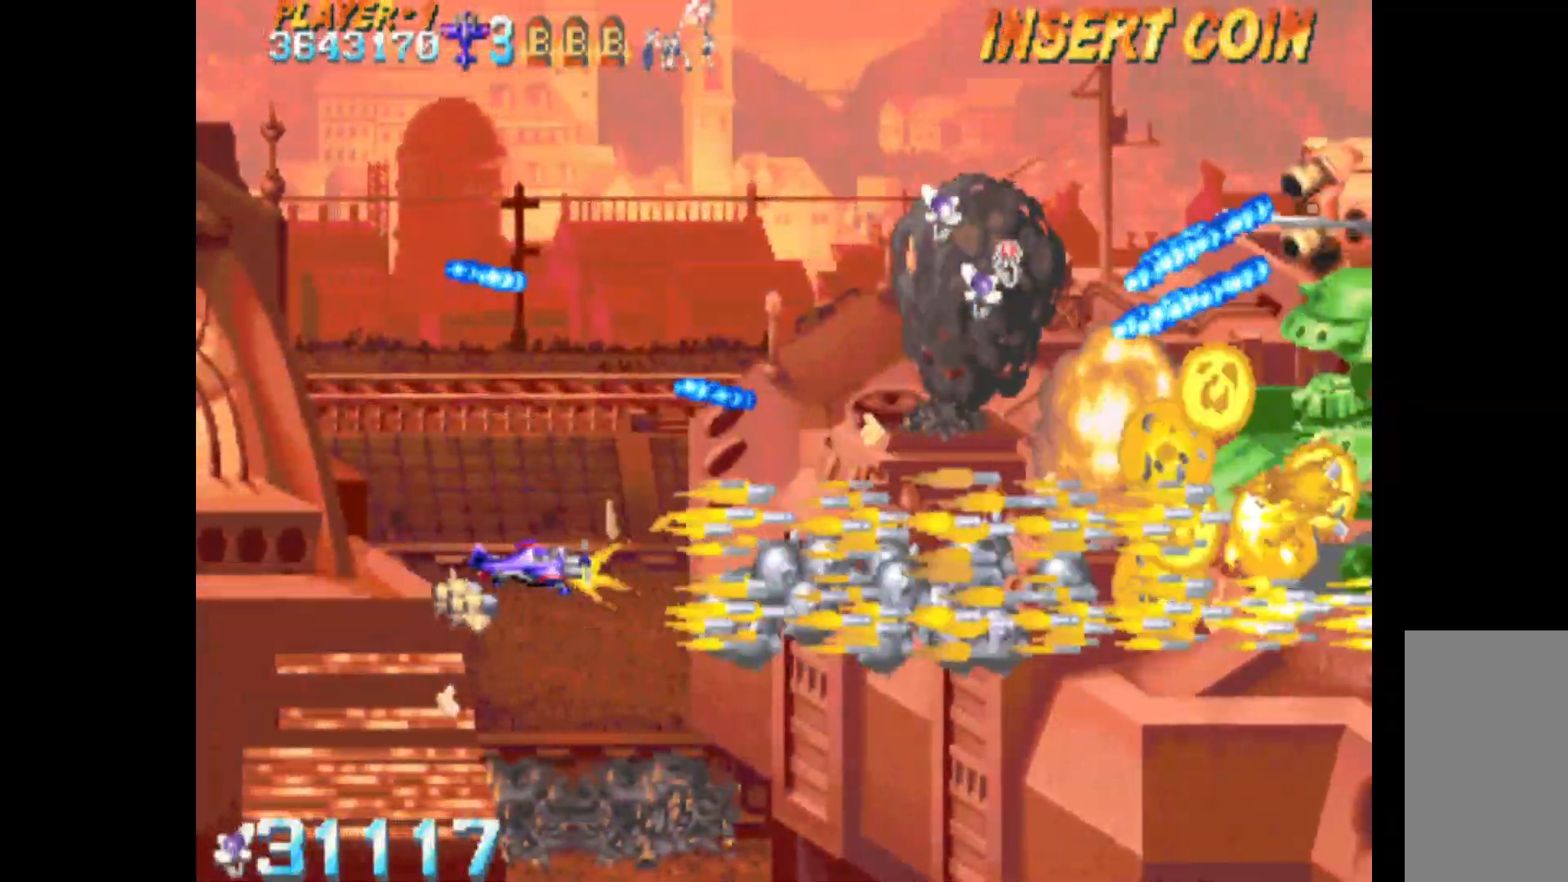
{"keys": ["c", "up"], "events": [[33, "left", "up"], [183, "right", "down"], [367, "q", "up"], [367, "right", "up"], [367, "up", "down"]]}
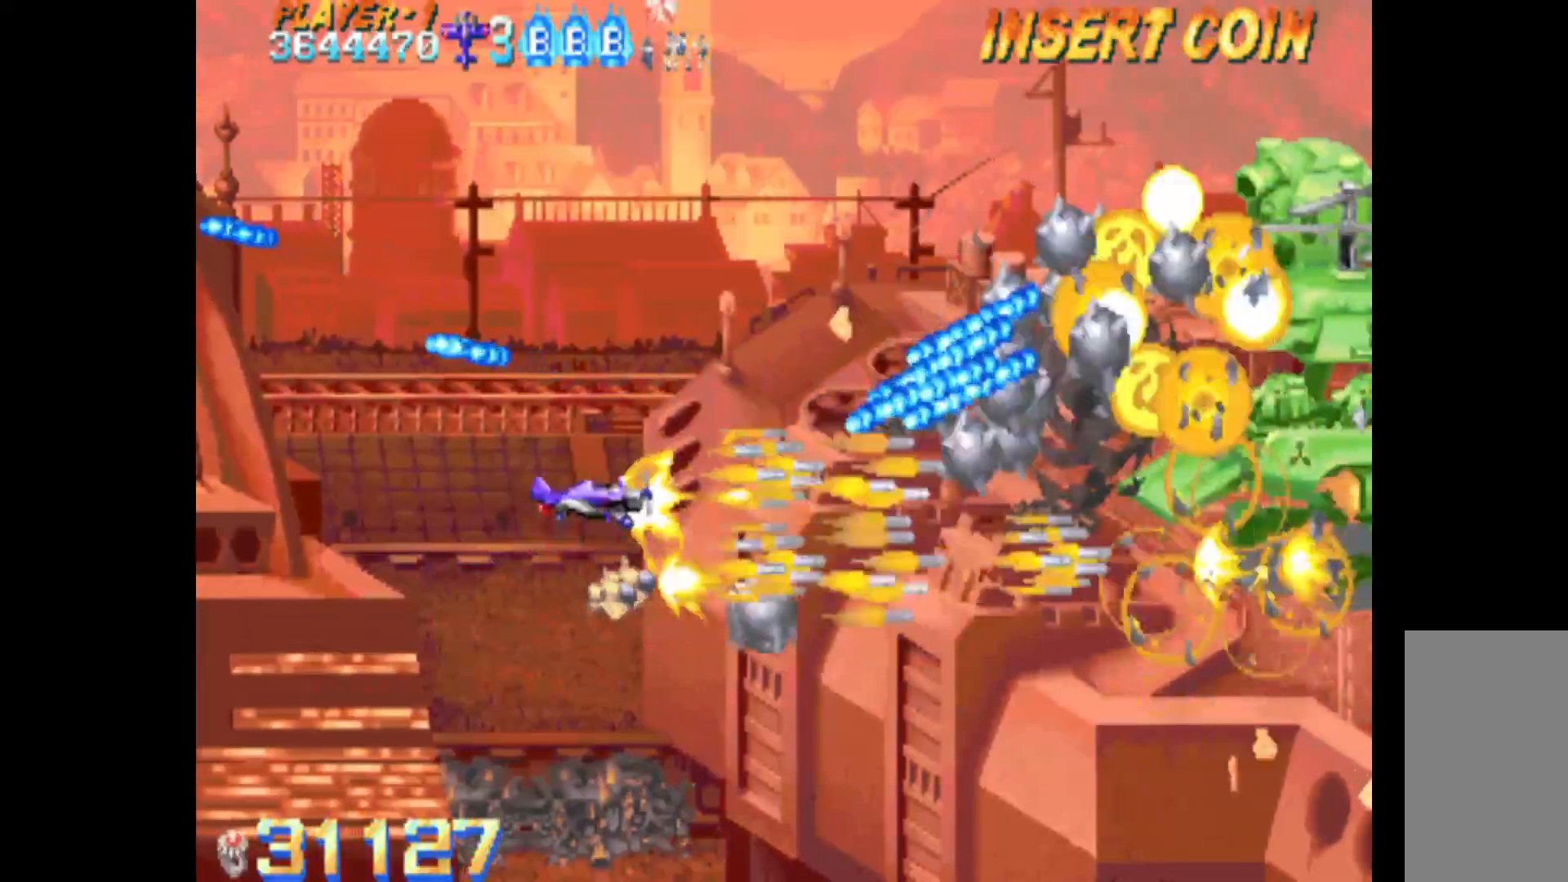
{"keys": ["c", "right"], "events": [[150, "left", "down"], [233, "left", "up"], [333, "right", "down"], [467, "up", "up"]]}
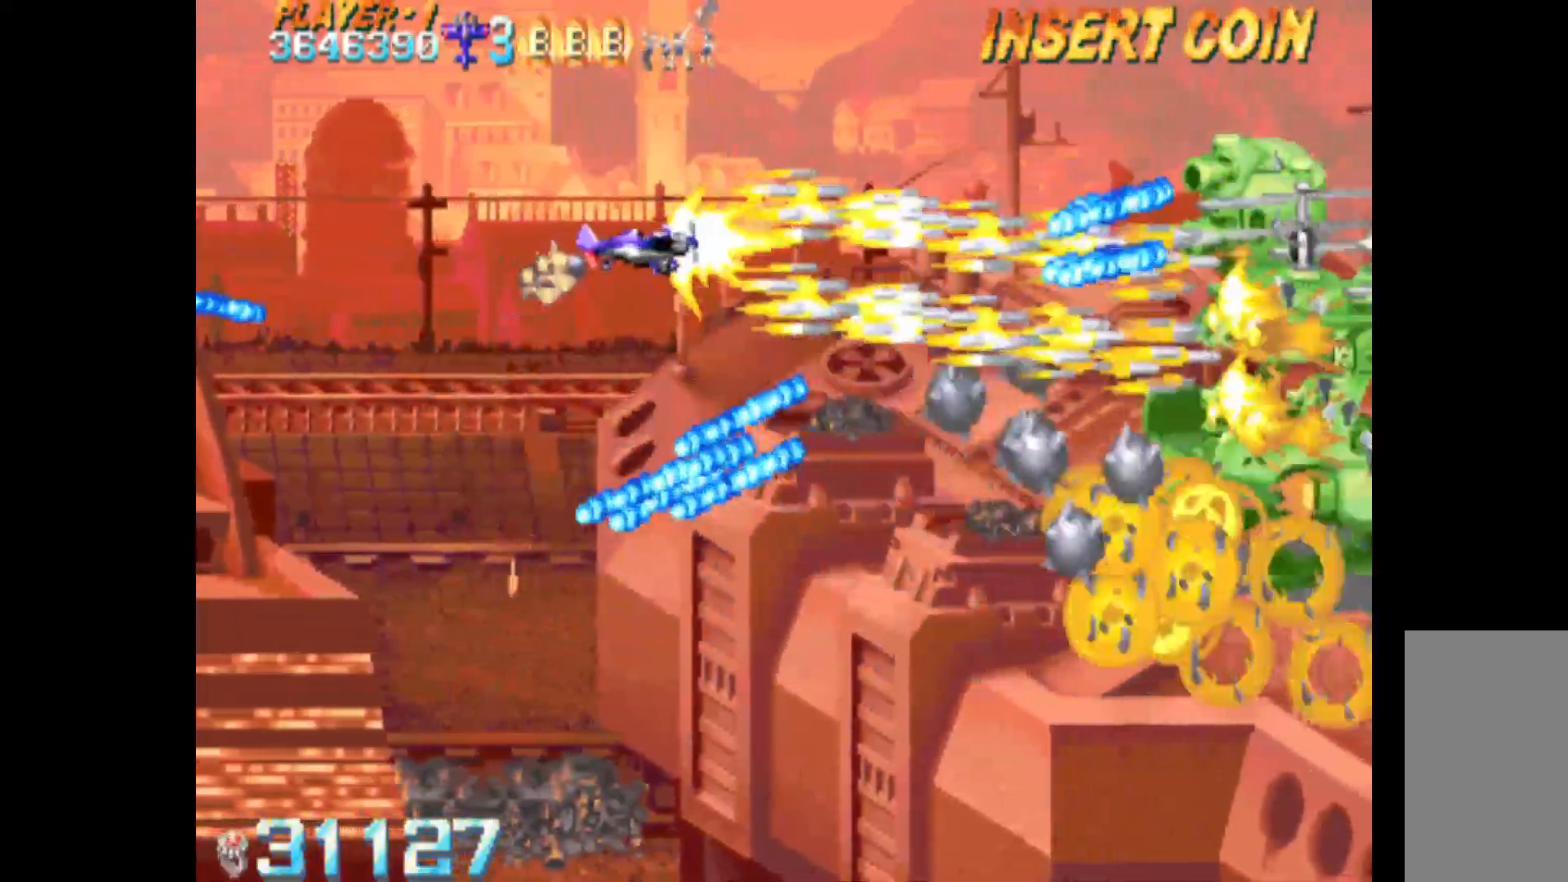
{"keys": ["c", "left", "up"], "events": [[17, "right", "up"], [117, "left", "down"], [483, "up", "down"]]}
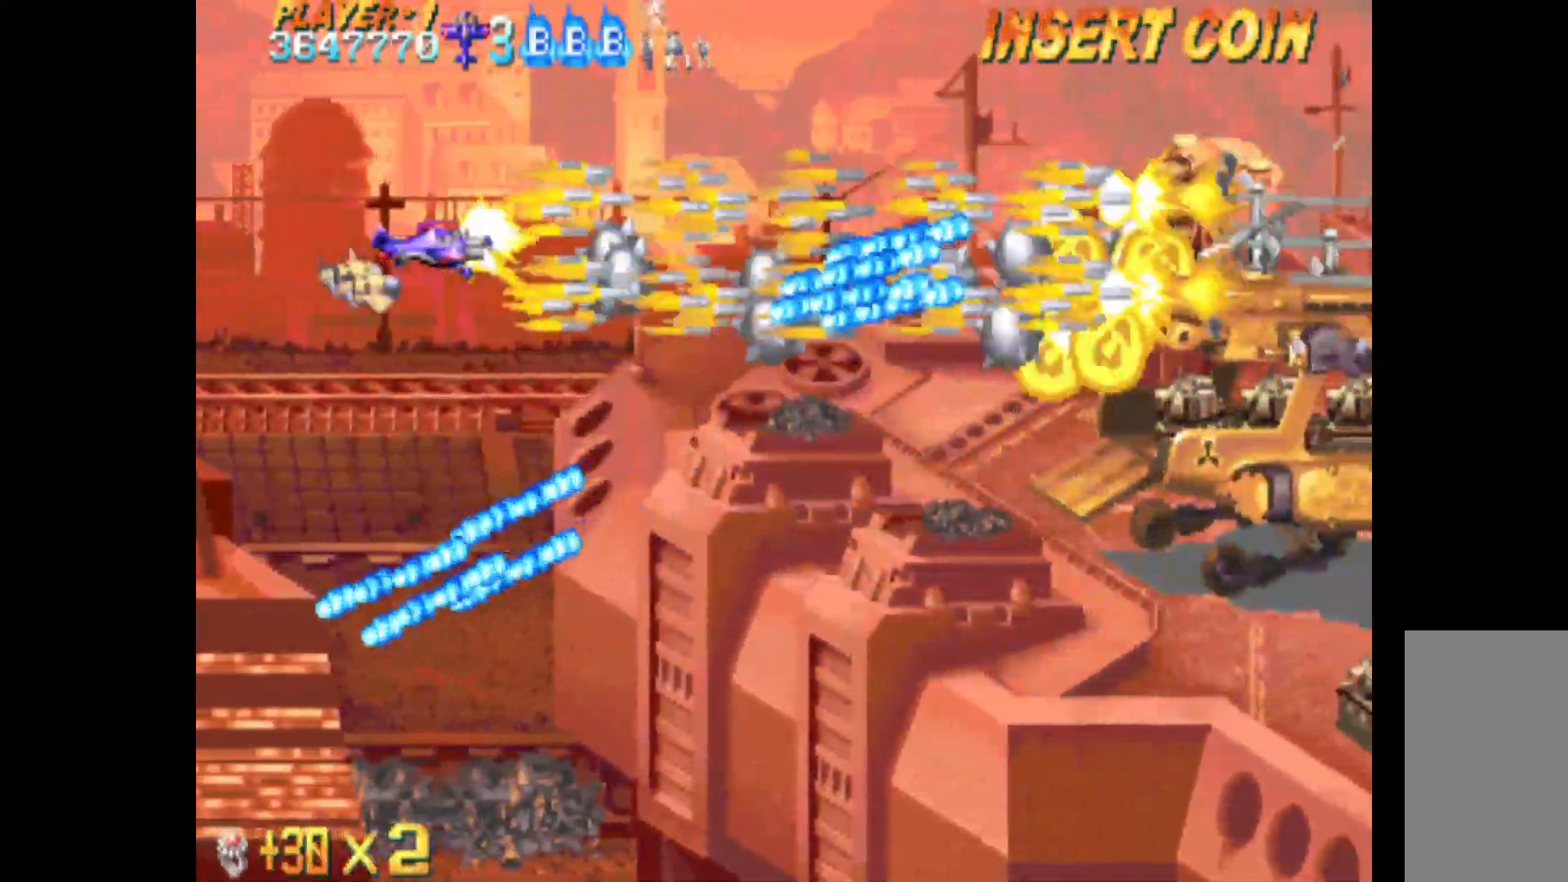
{"keys": ["c"], "events": [[33, "left", "up"], [133, "right", "down"], [217, "up", "up"], [500, "right", "up"]]}
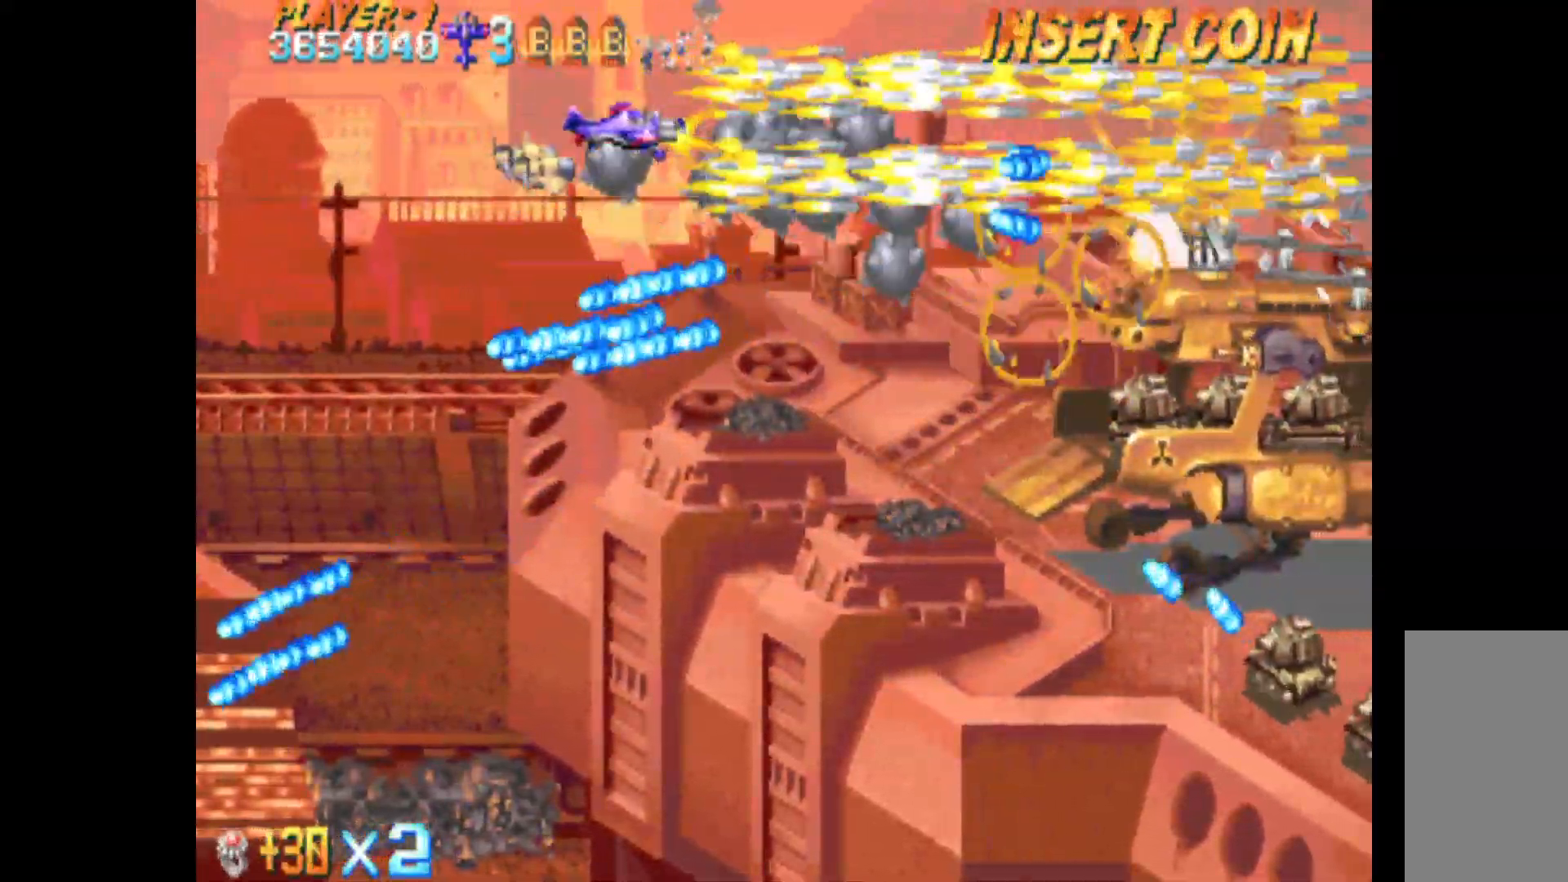
{"keys": ["c", "down"], "events": [[183, "down", "down"]]}
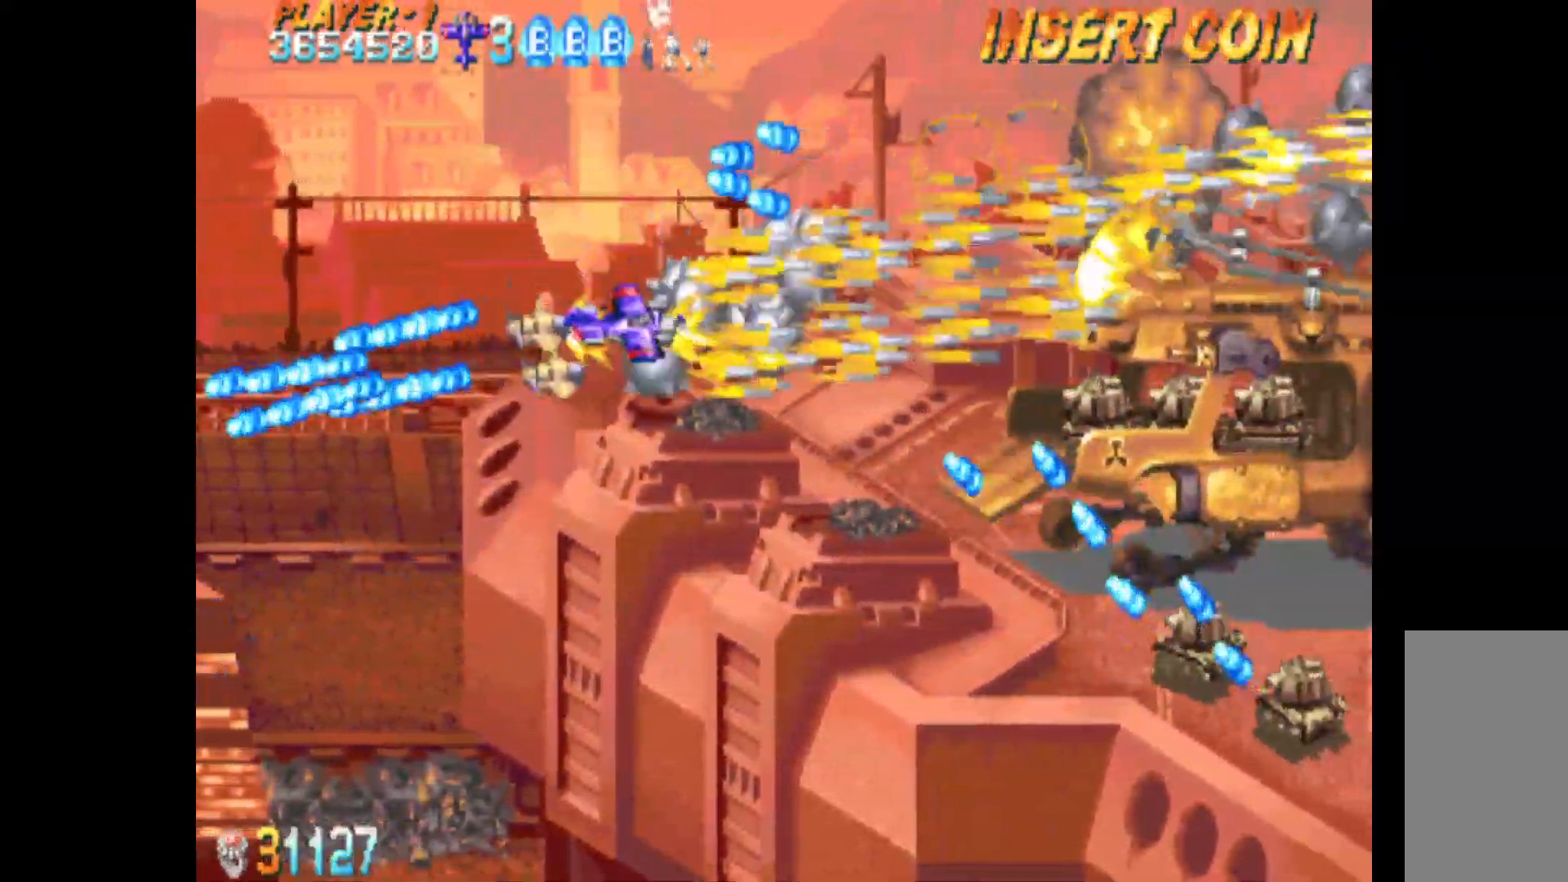
{"keys": ["c", "down", "right"], "events": [[250, "right", "down"]]}
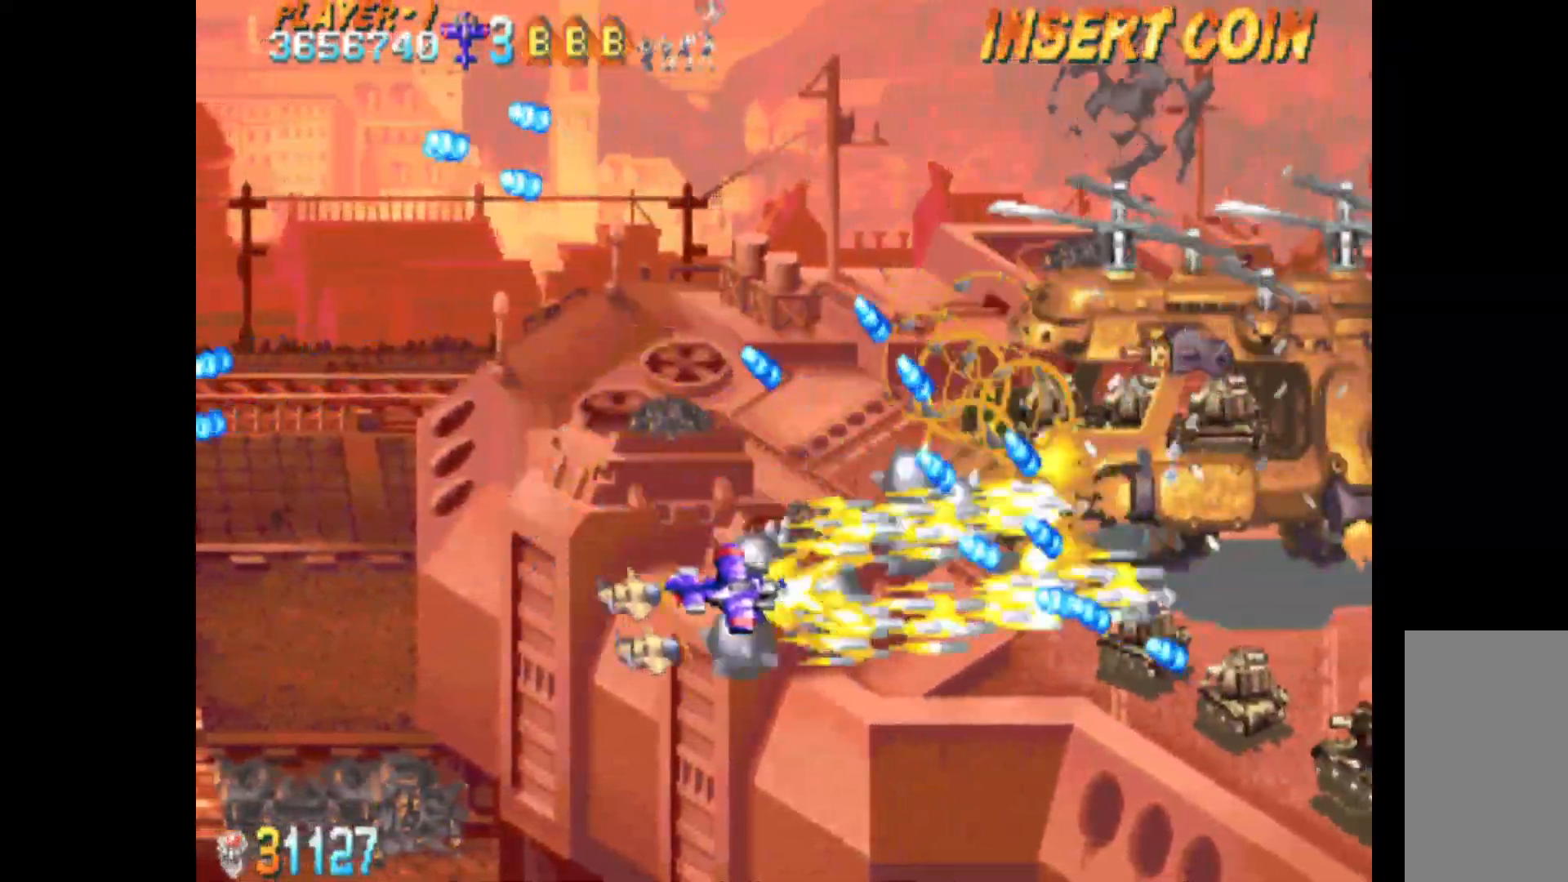
{"keys": ["c", "left"], "events": [[83, "right", "up"], [217, "left", "down"], [317, "down", "up"]]}
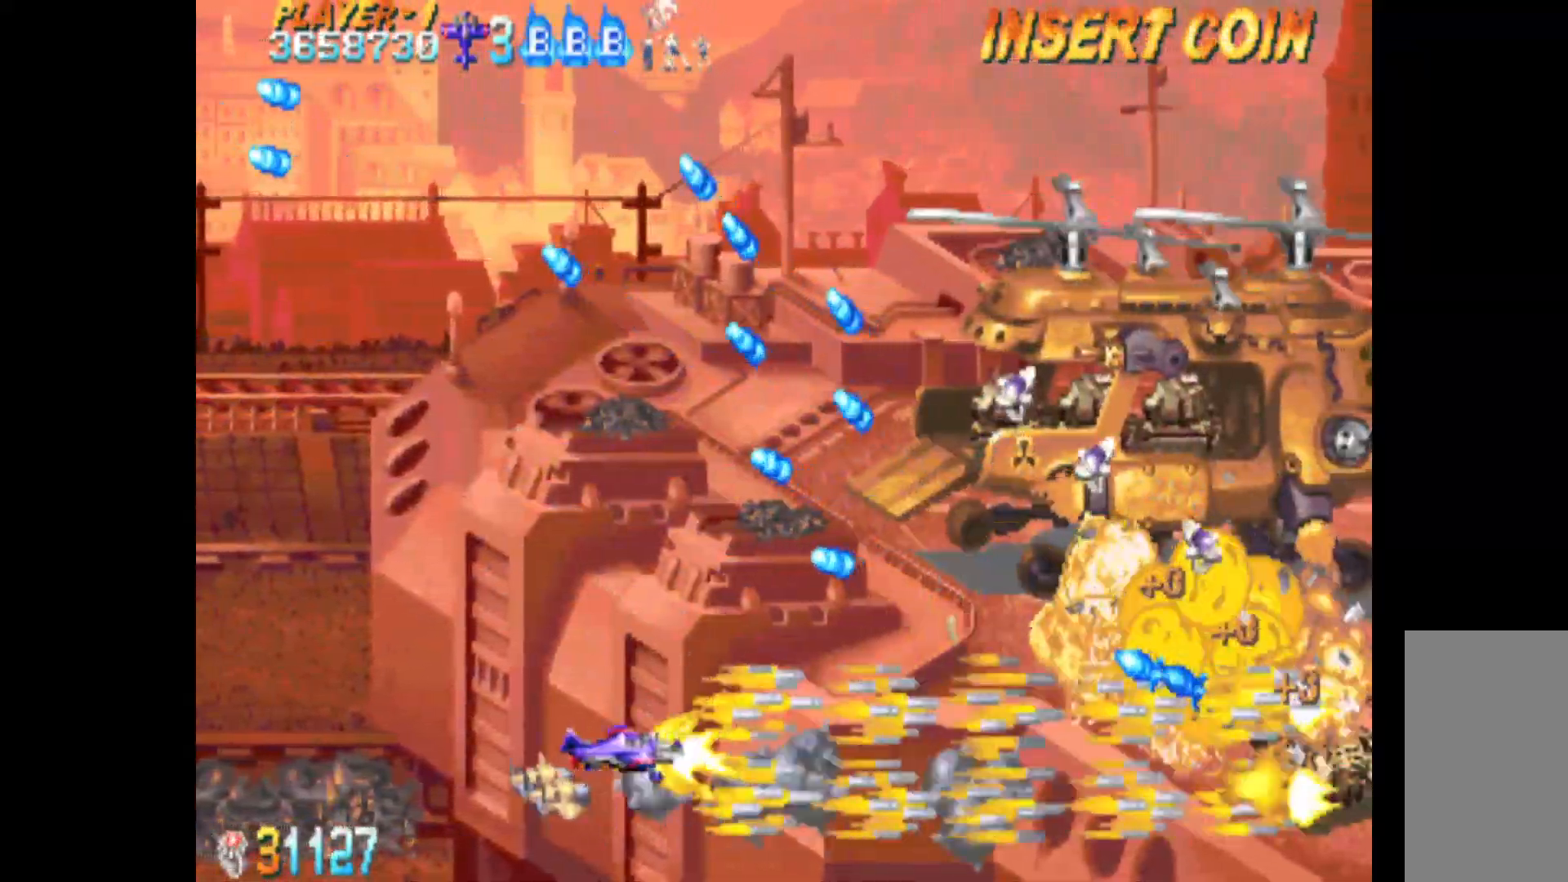
{"keys": ["c", "q"], "events": [[100, "left", "up"], [100, "q", "down"]]}
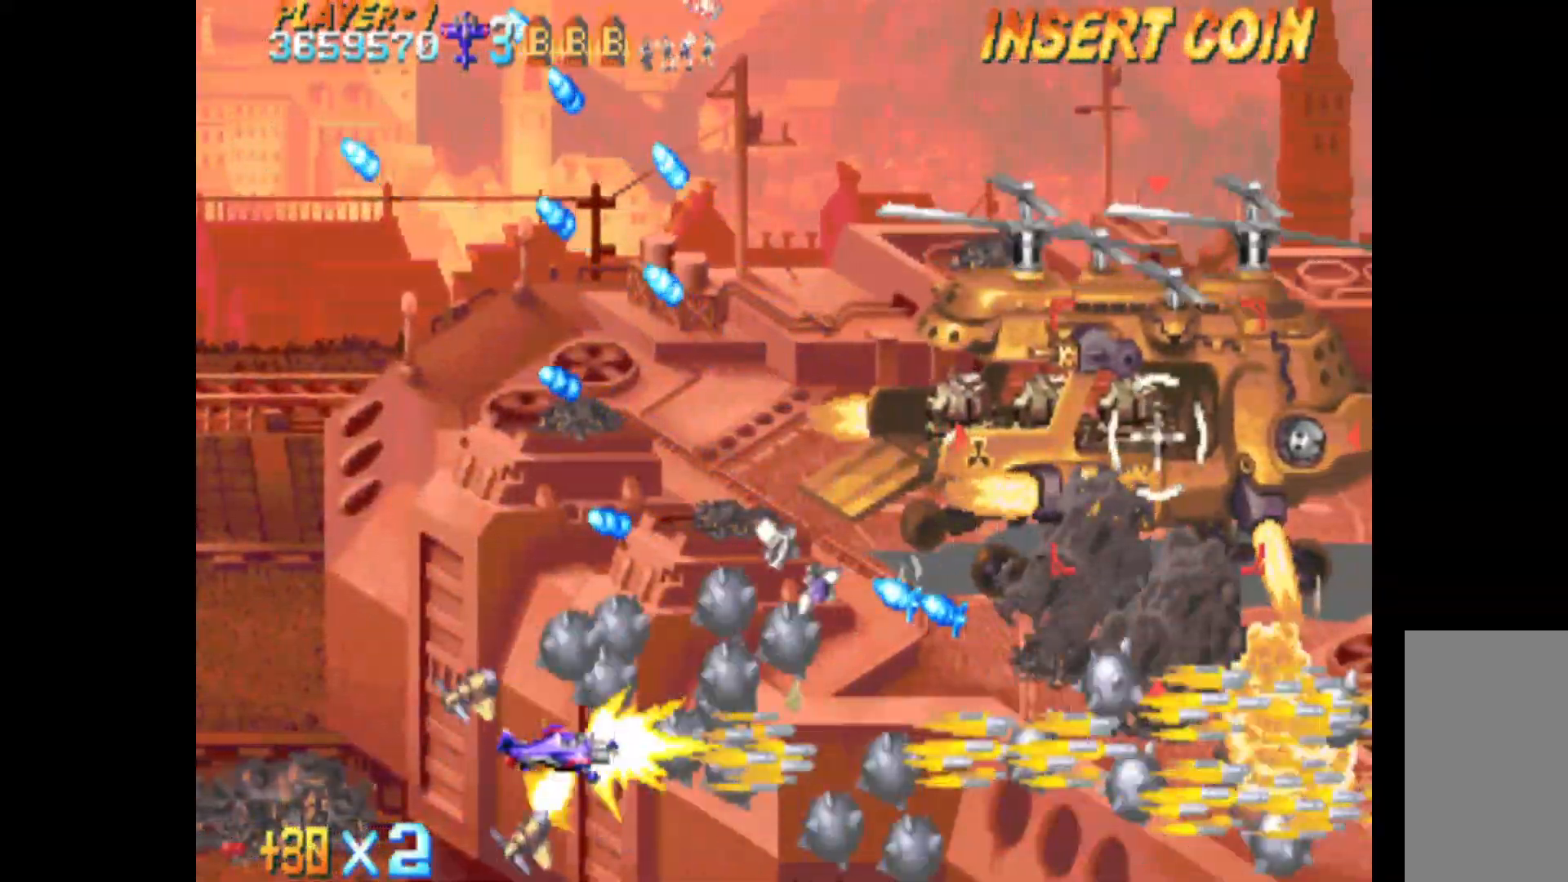
{"keys": ["c"], "events": [[17, "right", "down"], [67, "q", "up"], [200, "left", "down"], [200, "right", "up"], [383, "left", "up"]]}
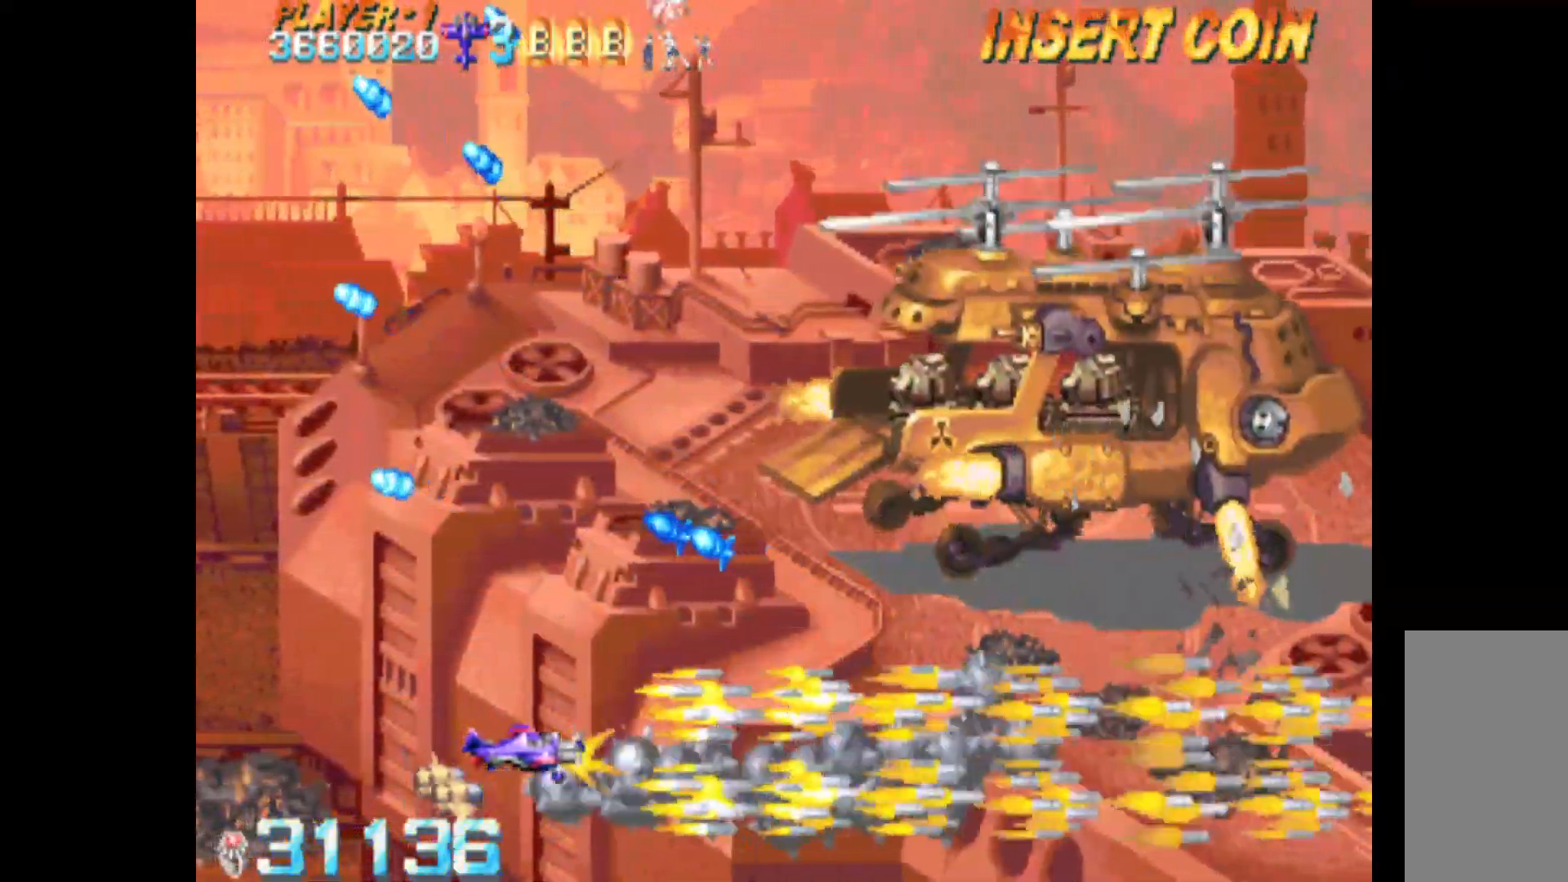
{"keys": ["c", "up"], "events": [[317, "left", "down"], [400, "left", "up"], [500, "up", "down"]]}
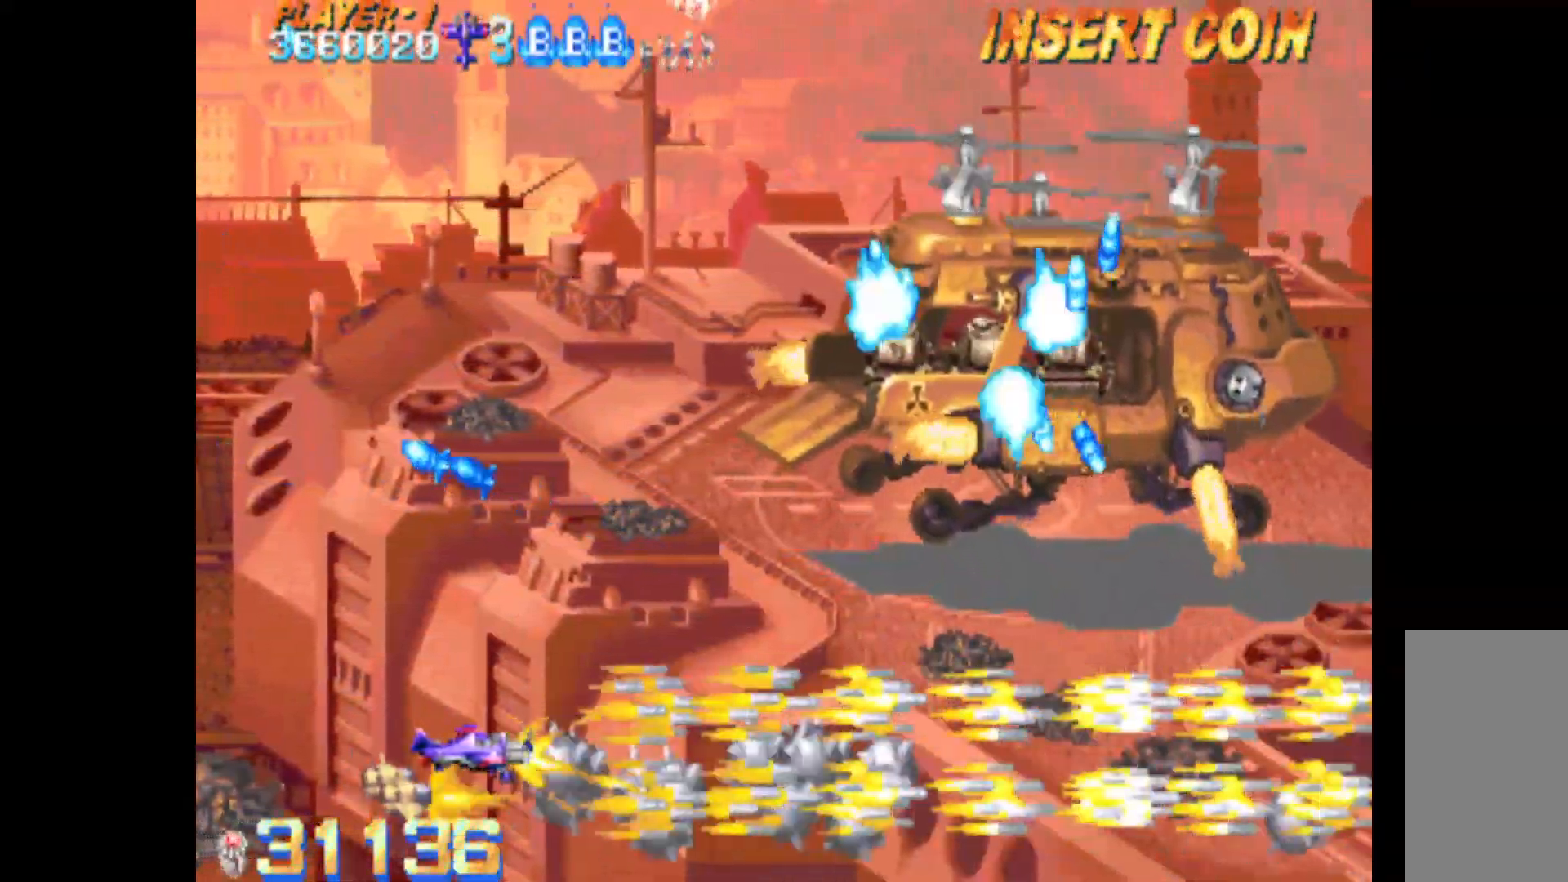
{"keys": ["c", "up"], "events": [[133, "up", "up"], [283, "up", "down"], [417, "left", "down"], [467, "left", "up"]]}
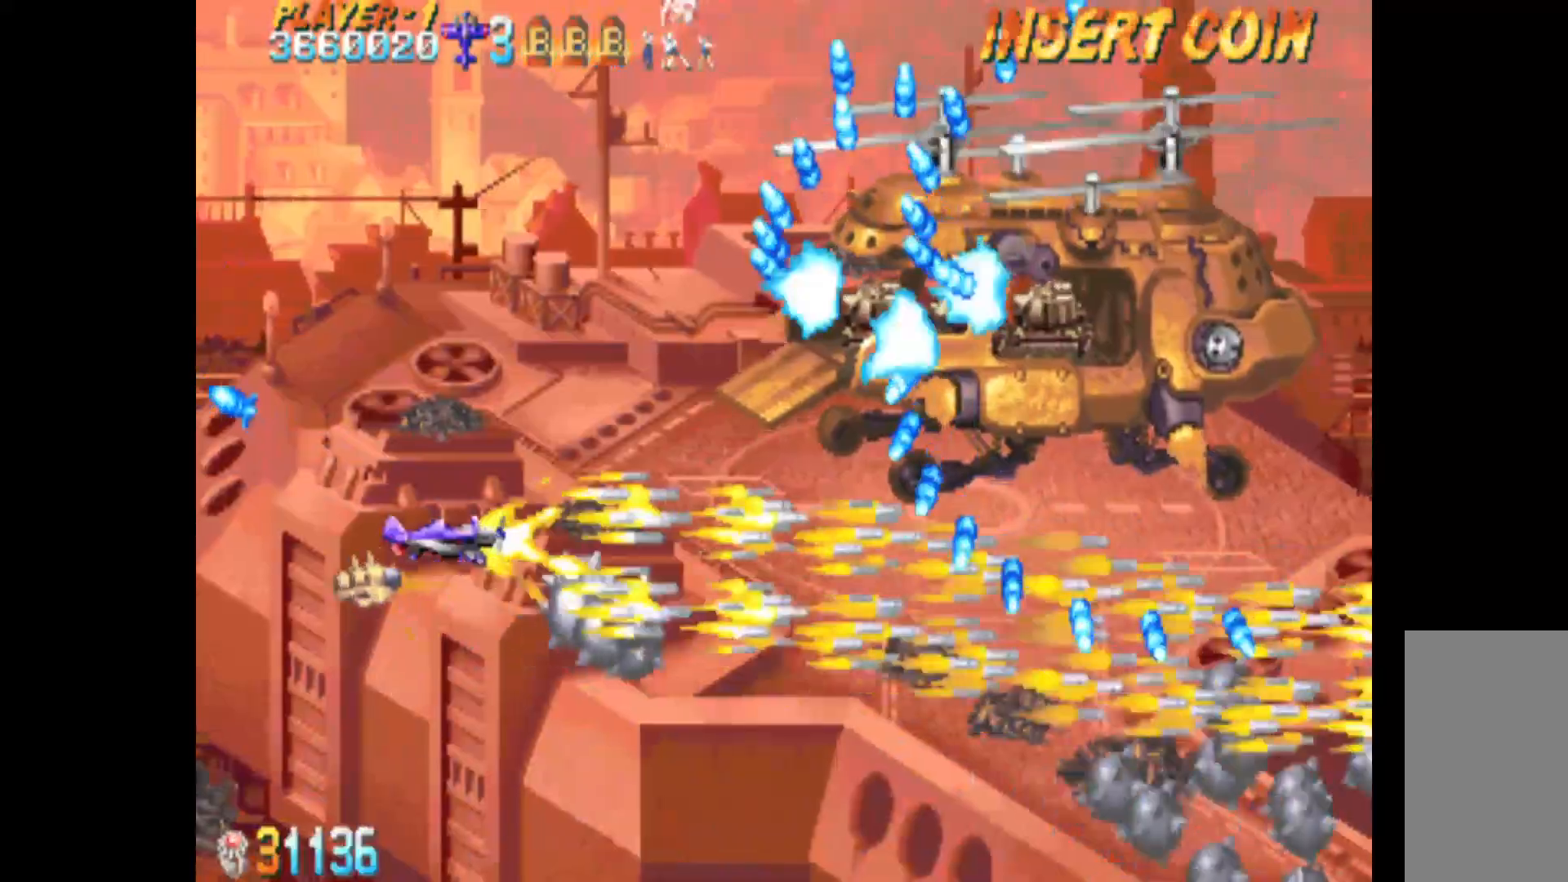
{"keys": ["c", "left", "q"], "events": [[300, "left", "down"], [383, "q", "down"], [383, "up", "up"]]}
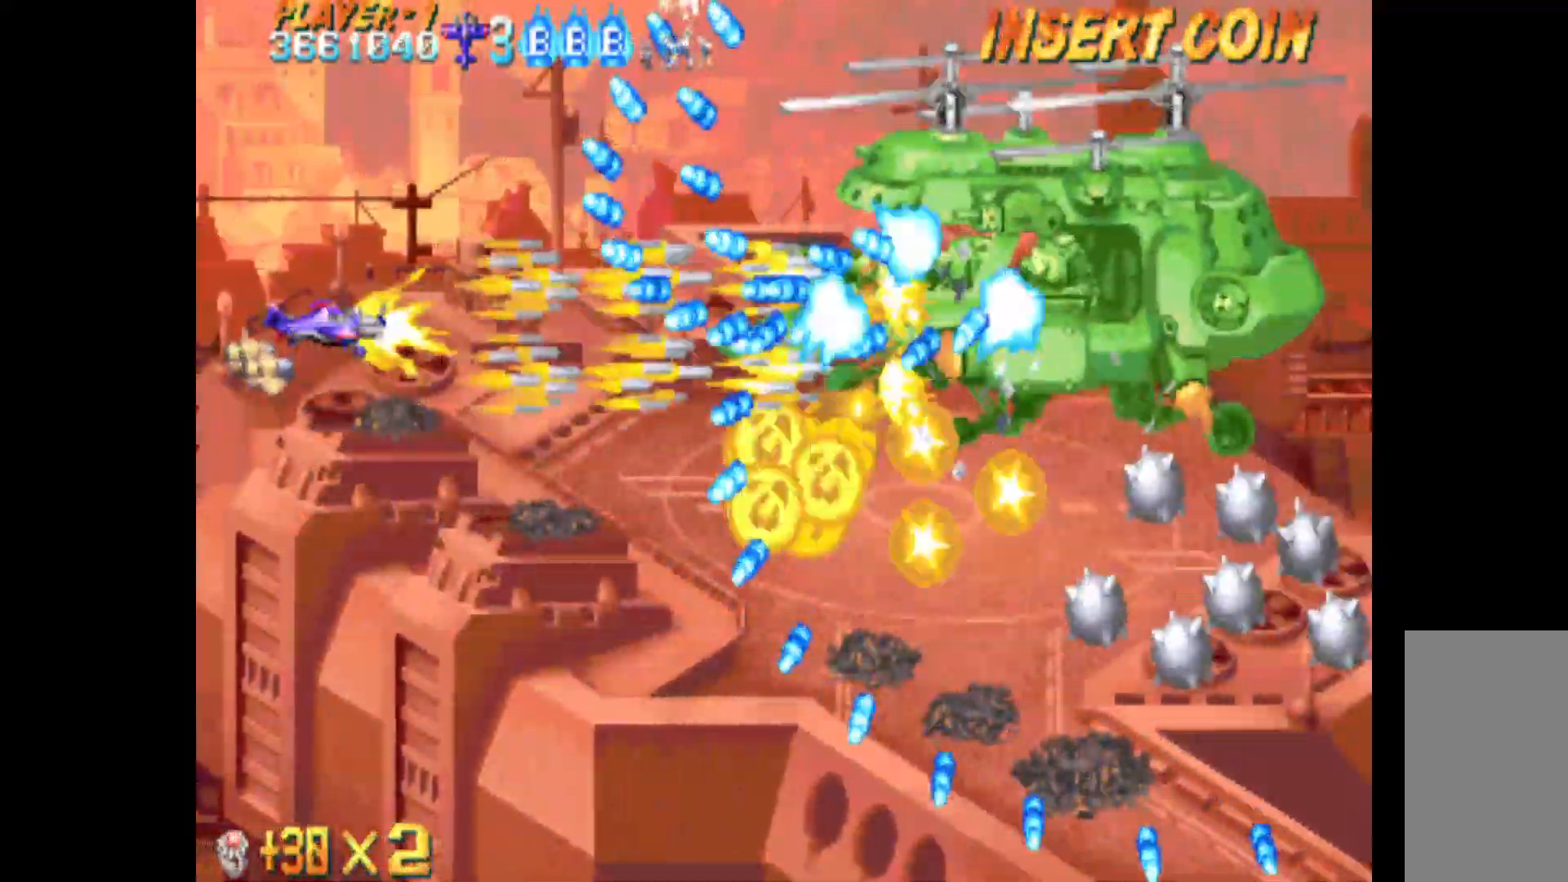
{"keys": ["c", "q"], "events": [[67, "down", "down"], [117, "left", "up"], [300, "down", "up"], [450, "down", "down"], [500, "down", "up"]]}